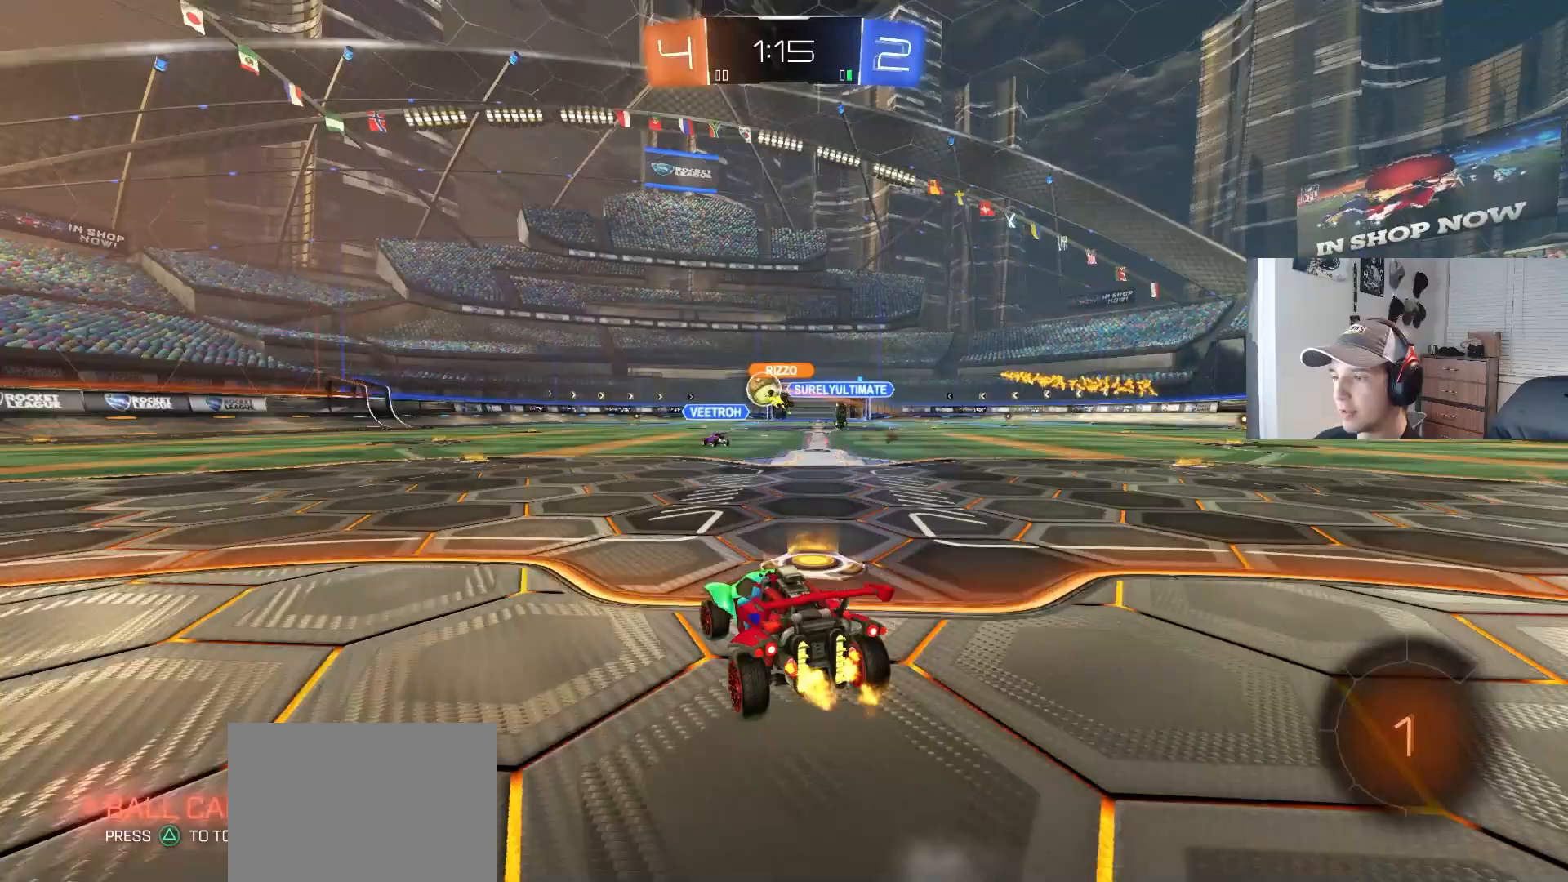
Gameplay with a controller (PlayStation layout); each line is a JSON object with the inputs held at the frame after it. "events" lists button and stick changes between this image and that frame as [ms after this image, input, new state], when the widget could be followed in between. Not read: R3.
{"buttons": ["L1", "R2"], "left_stick": "up", "right_stick": "center", "events": [[50, "L1", "up"], [200, "CIRCLE", "down"], [333, "left_stick", "center"], [417, "CROSS", "down"], [417, "L1", "down"], [417, "left_stick", "up"], [467, "CIRCLE", "up"], [467, "CROSS", "up"]]}
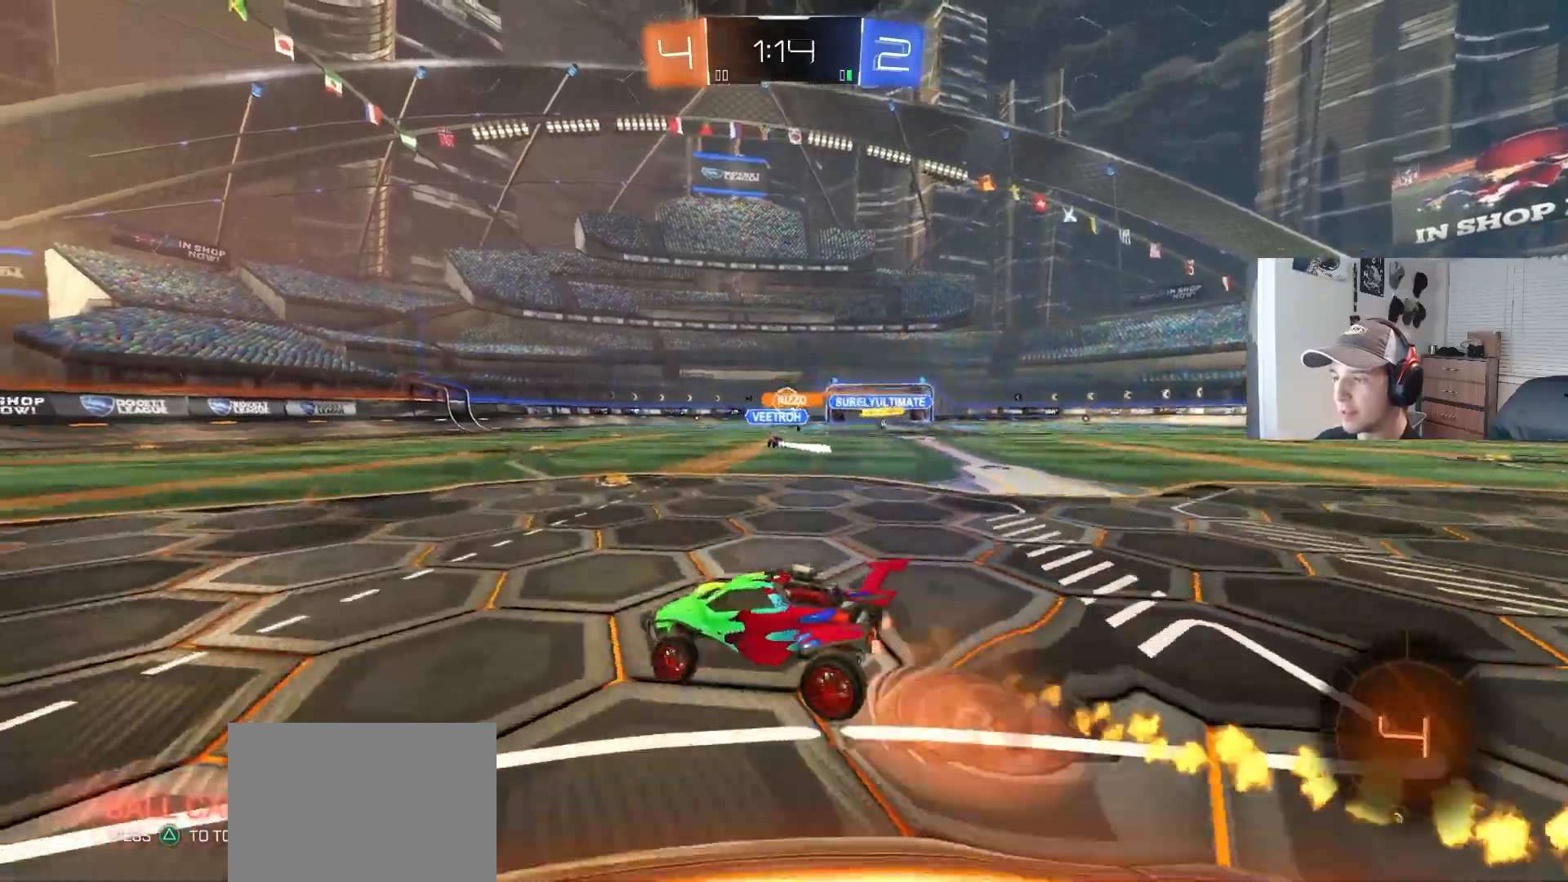
{"buttons": ["L1", "R2"], "left_stick": "down", "right_stick": "center", "events": [[17, "CIRCLE", "down"], [17, "CROSS", "down"], [17, "L3", "down"], [50, "left_stick", "down-right"], [117, "TRIANGLE", "down"], [167, "CROSS", "up"], [167, "TRIANGLE", "up"], [167, "left_stick", "down"], [217, "L3", "up"], [300, "CIRCLE", "up"]]}
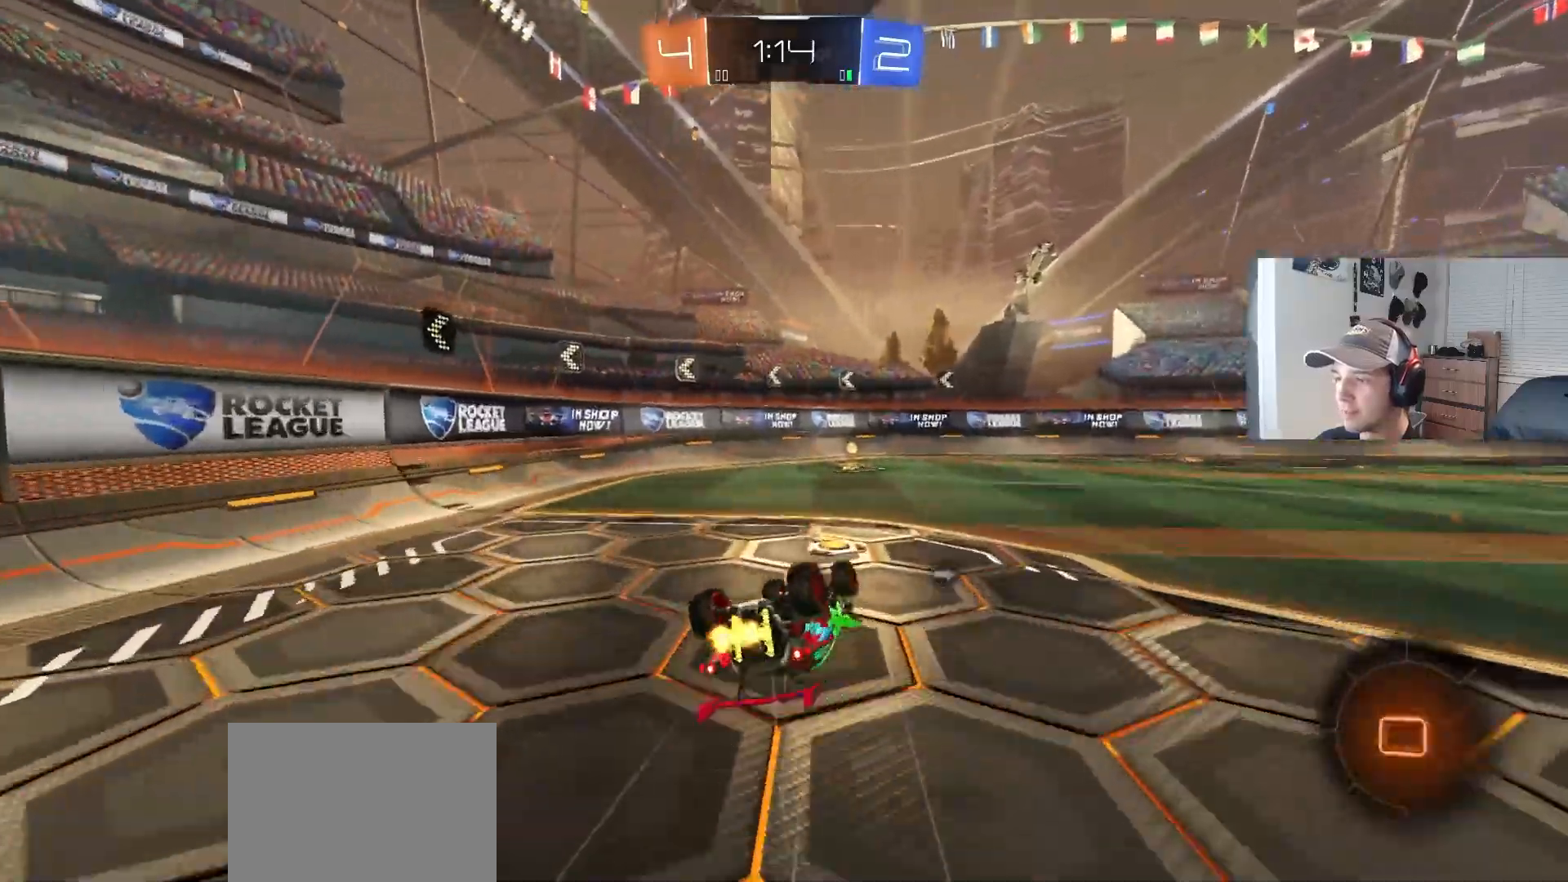
{"buttons": ["CIRCLE", "R2"], "left_stick": "center", "right_stick": "center", "events": [[50, "CIRCLE", "down"], [83, "TRIANGLE", "down"], [150, "left_stick", "down-left"], [200, "TRIANGLE", "up"], [267, "left_stick", "center"], [300, "L1", "up"]]}
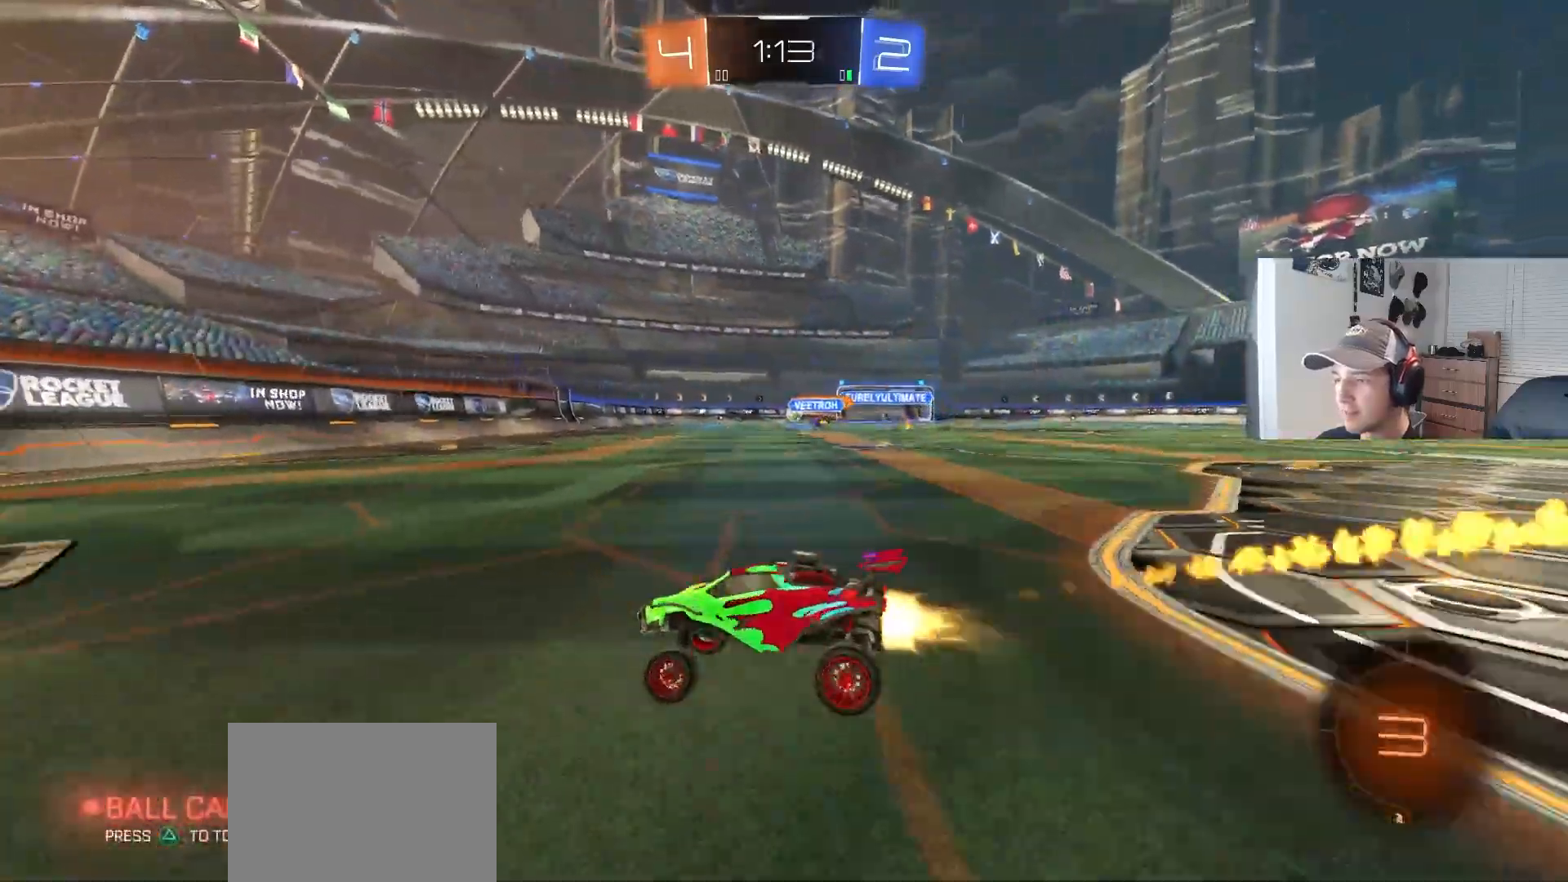
{"buttons": ["CIRCLE", "R2"], "left_stick": "right", "right_stick": "center", "events": [[17, "left_stick", "right"], [333, "left_stick", "center"], [417, "left_stick", "right"]]}
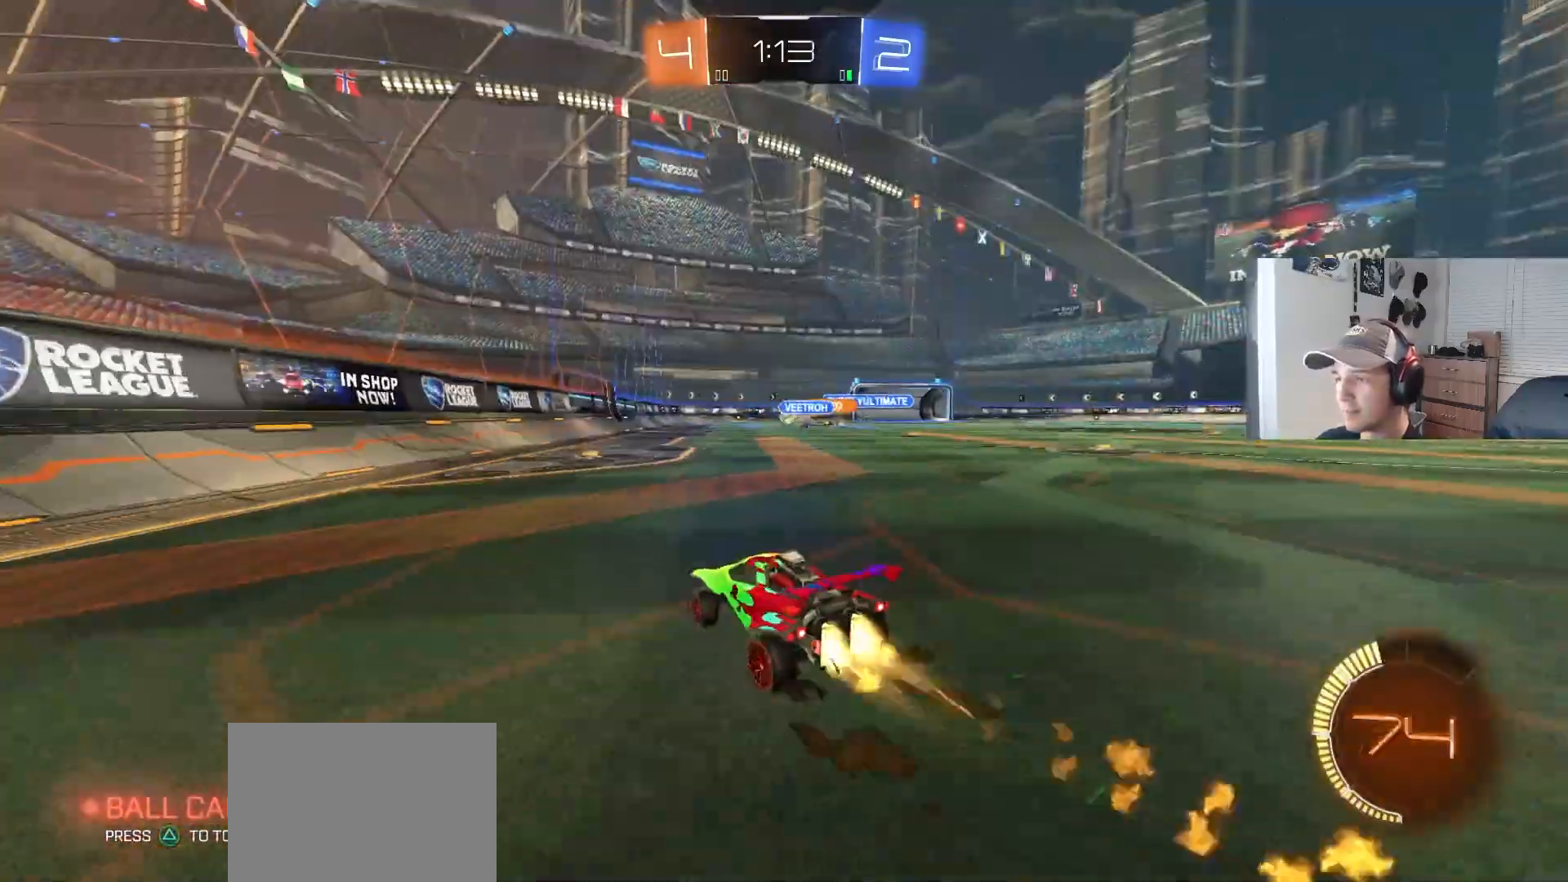
{"buttons": ["R2"], "left_stick": "down-right", "right_stick": "center", "events": [[117, "left_stick", "left"], [200, "CIRCLE", "up"], [200, "left_stick", "center"], [450, "left_stick", "right"], [500, "left_stick", "down-right"]]}
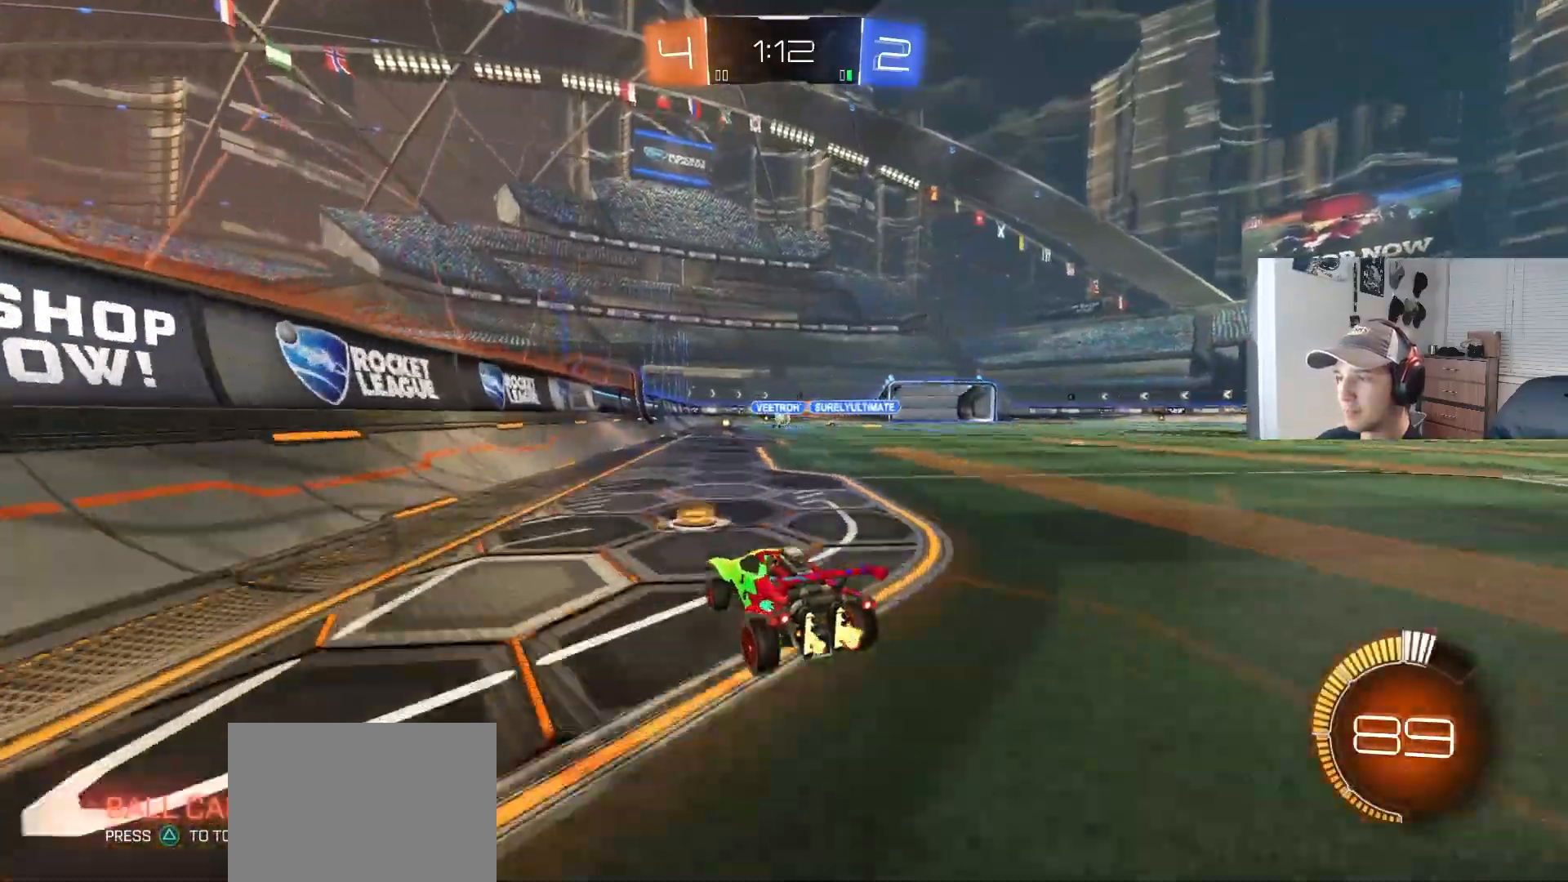
{"buttons": ["R2"], "left_stick": "center", "right_stick": "center", "events": [[167, "CIRCLE", "down"], [167, "left_stick", "center"], [300, "CIRCLE", "up"]]}
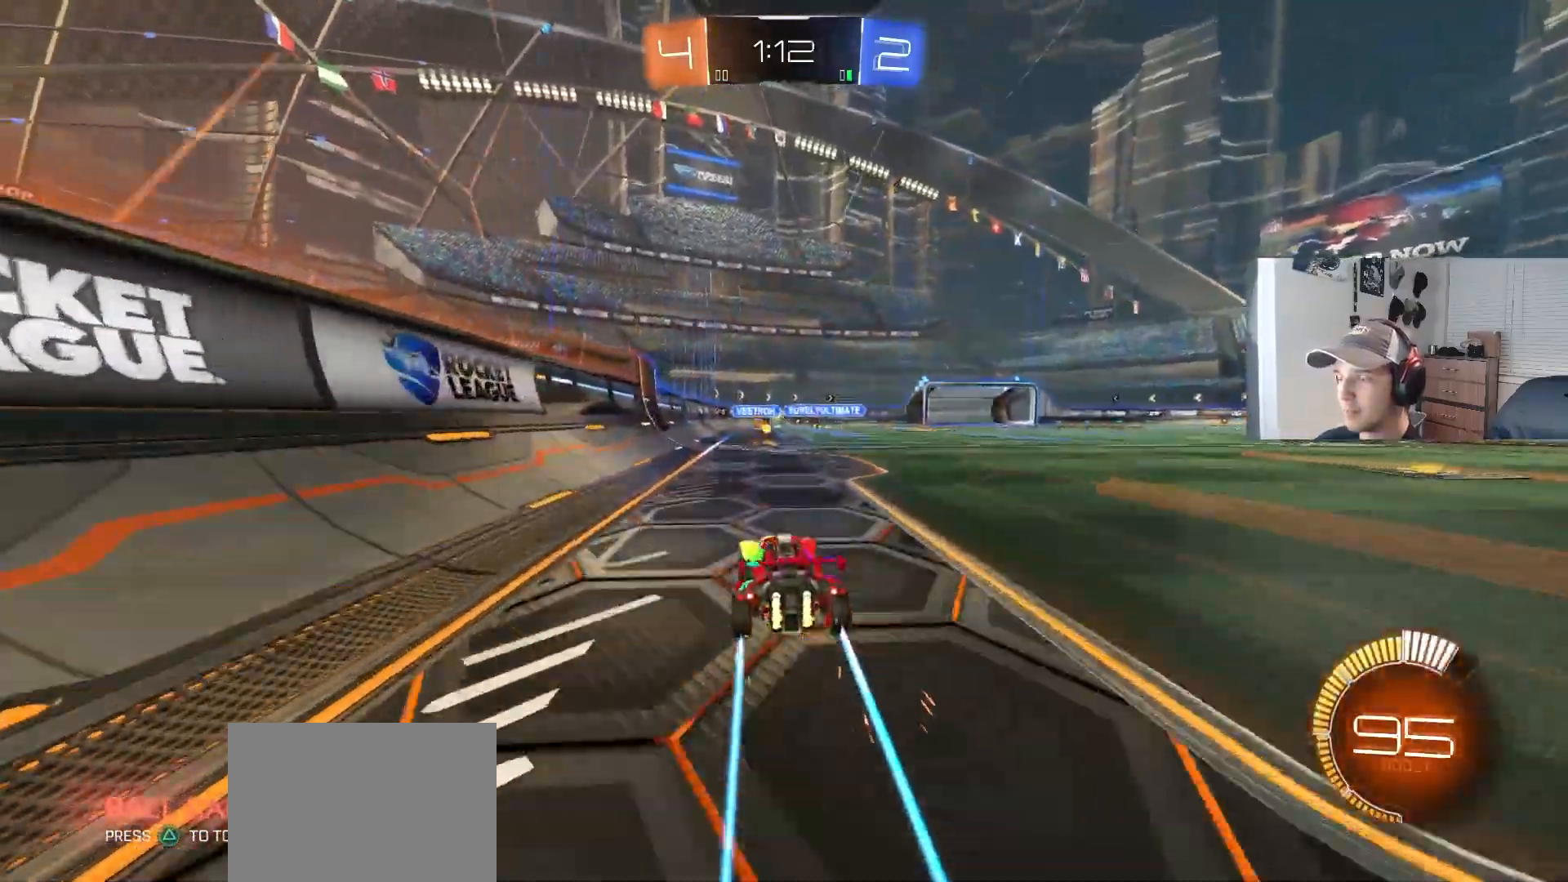
{"buttons": [], "left_stick": "center", "right_stick": "center", "events": [[50, "left_stick", "right"], [167, "left_stick", "left"], [283, "left_stick", "center"], [300, "R2", "up"]]}
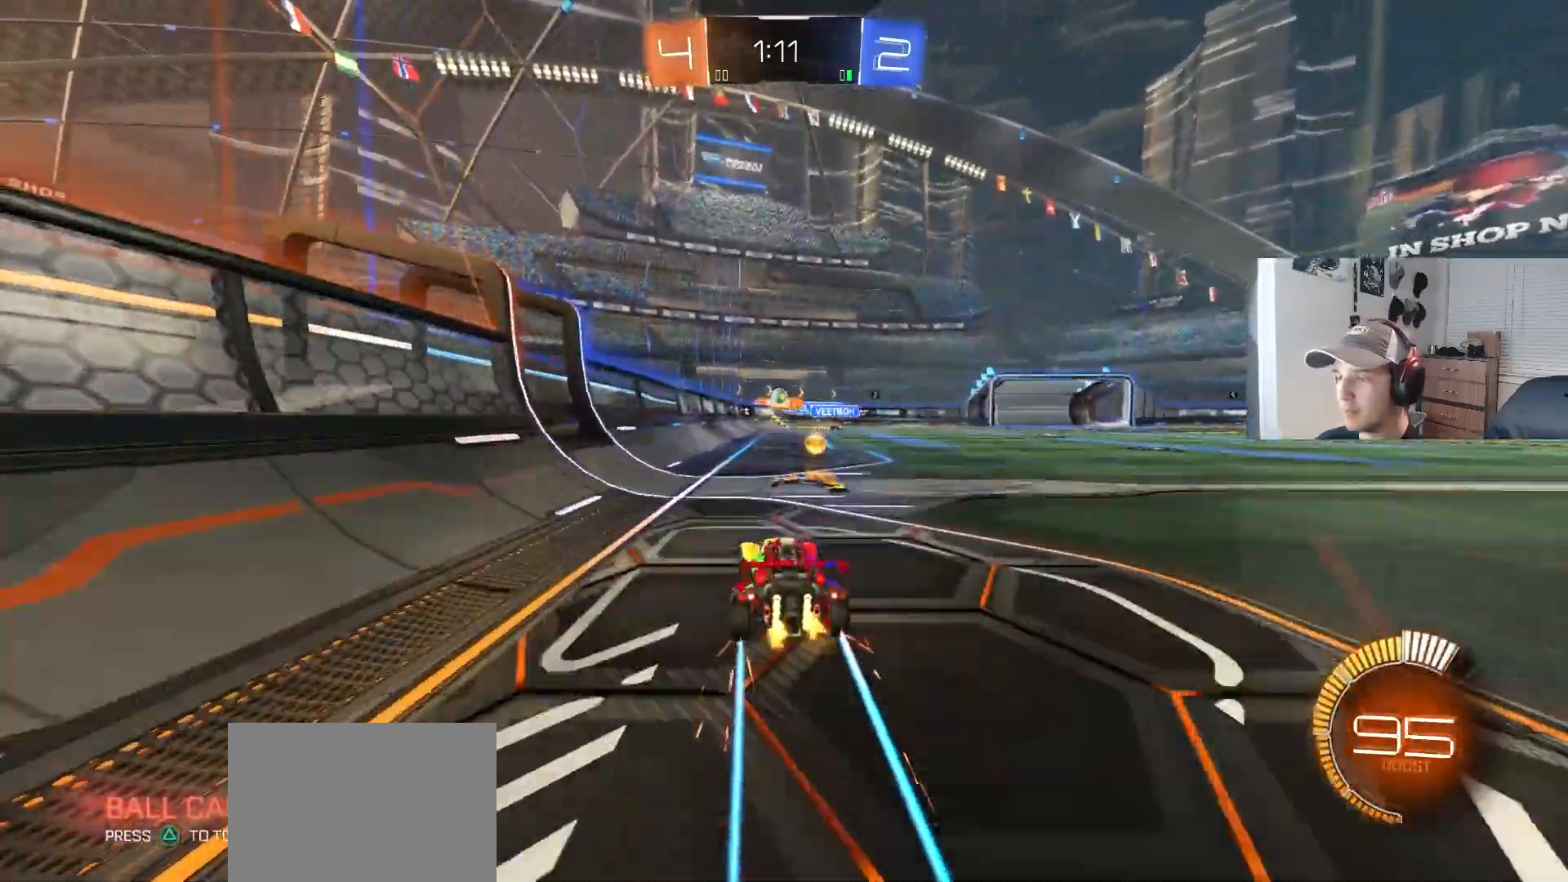
{"buttons": ["L2"], "left_stick": "right", "right_stick": "center", "events": [[50, "left_stick", "right"], [183, "left_stick", "center"], [300, "left_stick", "right"], [333, "L2", "down"]]}
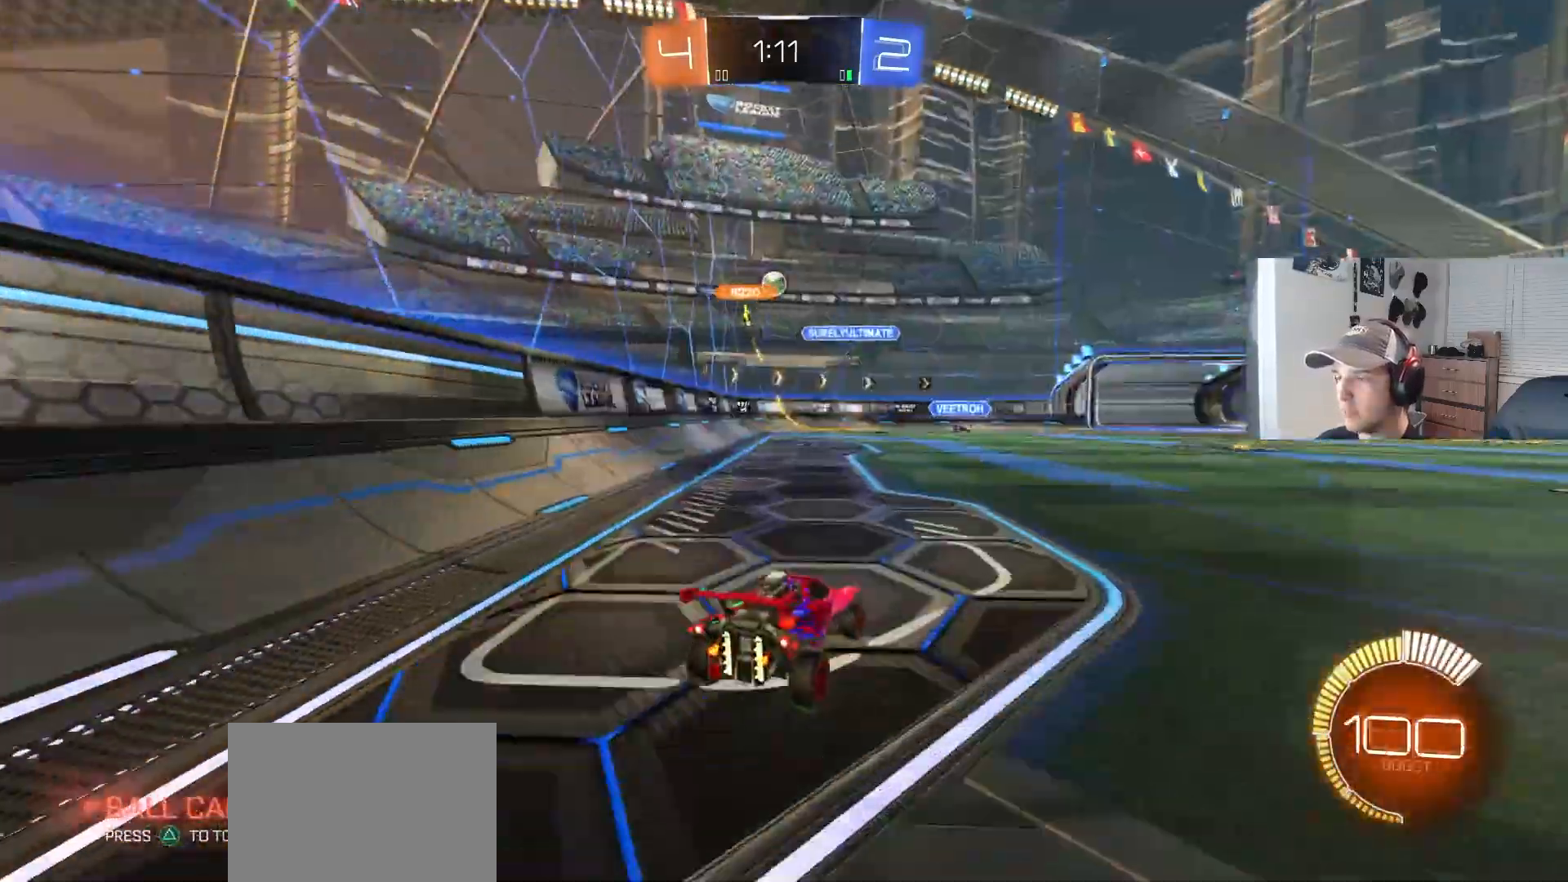
{"buttons": ["R2"], "left_stick": "center", "right_stick": "center", "events": [[133, "L2", "up"], [217, "R2", "down"], [417, "left_stick", "center"]]}
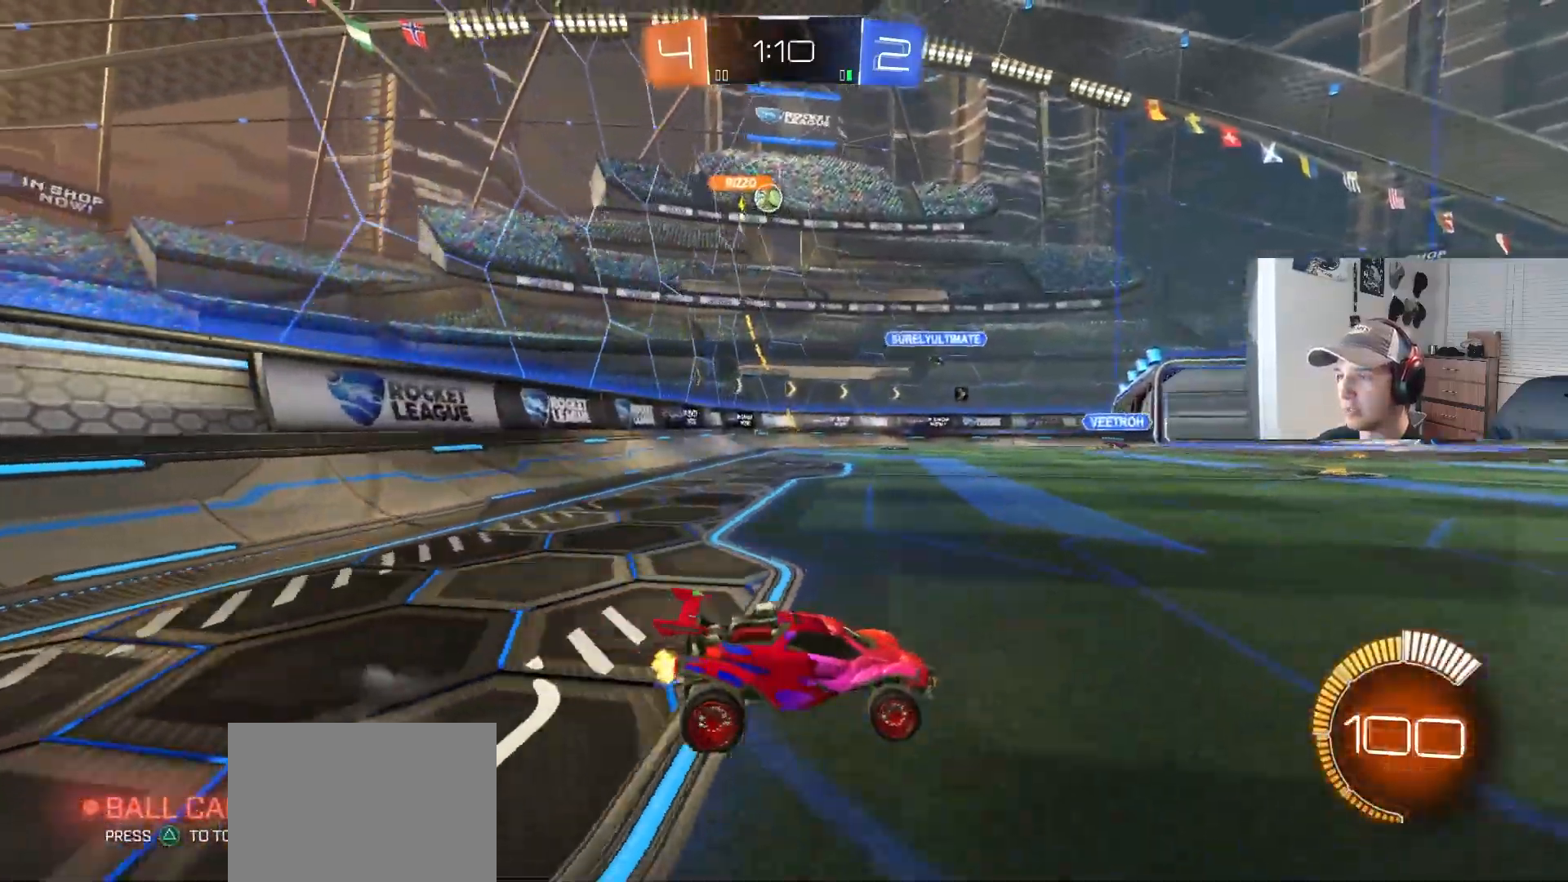
{"buttons": ["CIRCLE", "R2"], "left_stick": "left", "right_stick": "center", "events": [[433, "CIRCLE", "down"], [433, "left_stick", "left"]]}
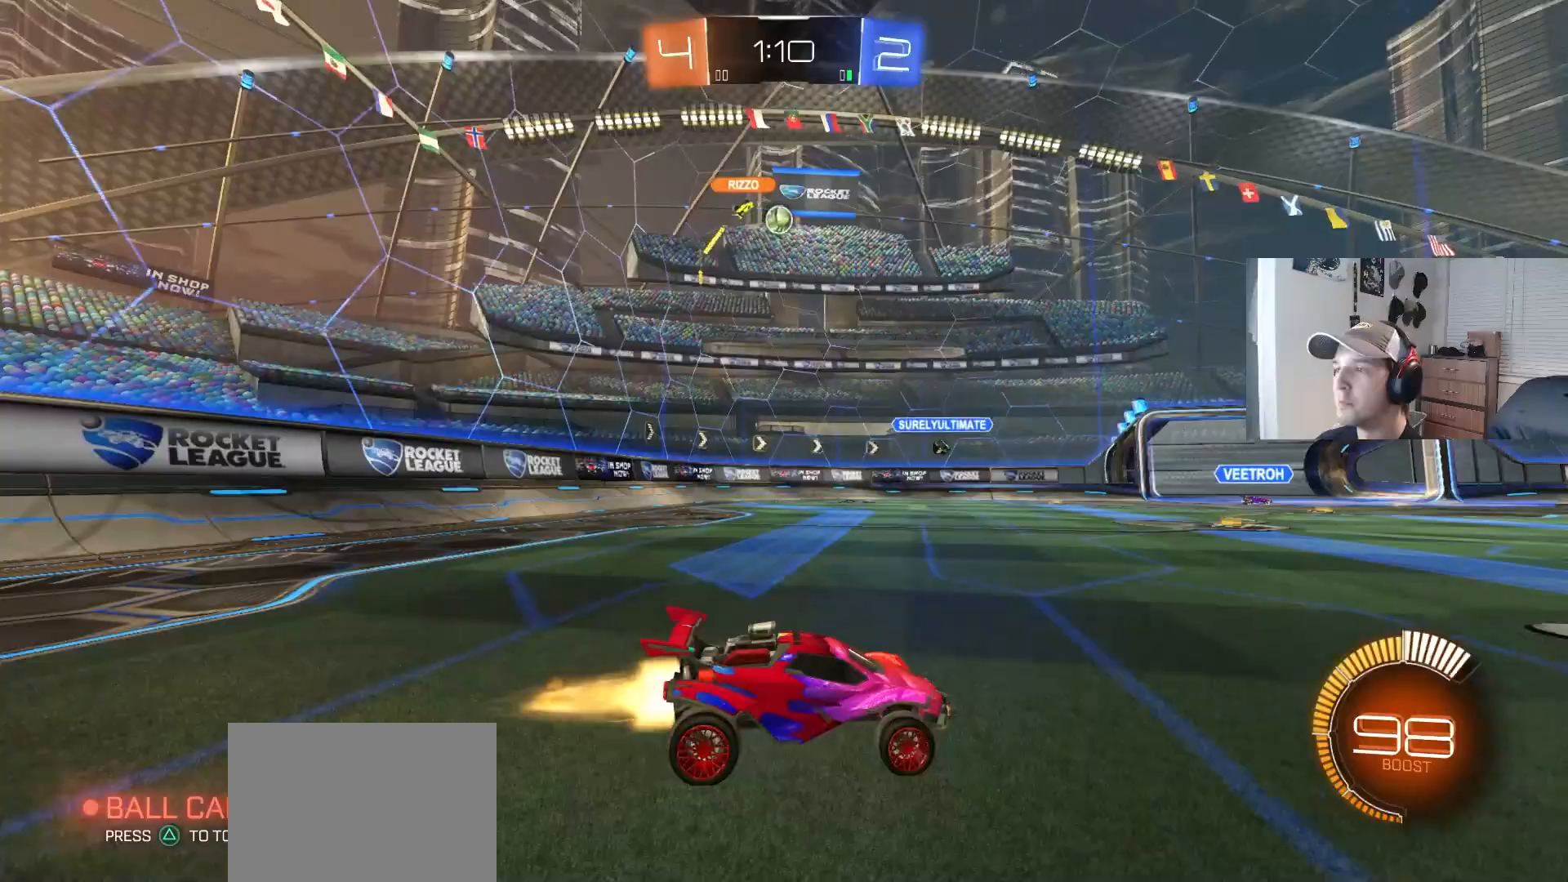
{"buttons": ["R2"], "left_stick": "left", "right_stick": "center", "events": [[50, "left_stick", "center"], [217, "CIRCLE", "up"], [433, "left_stick", "left"]]}
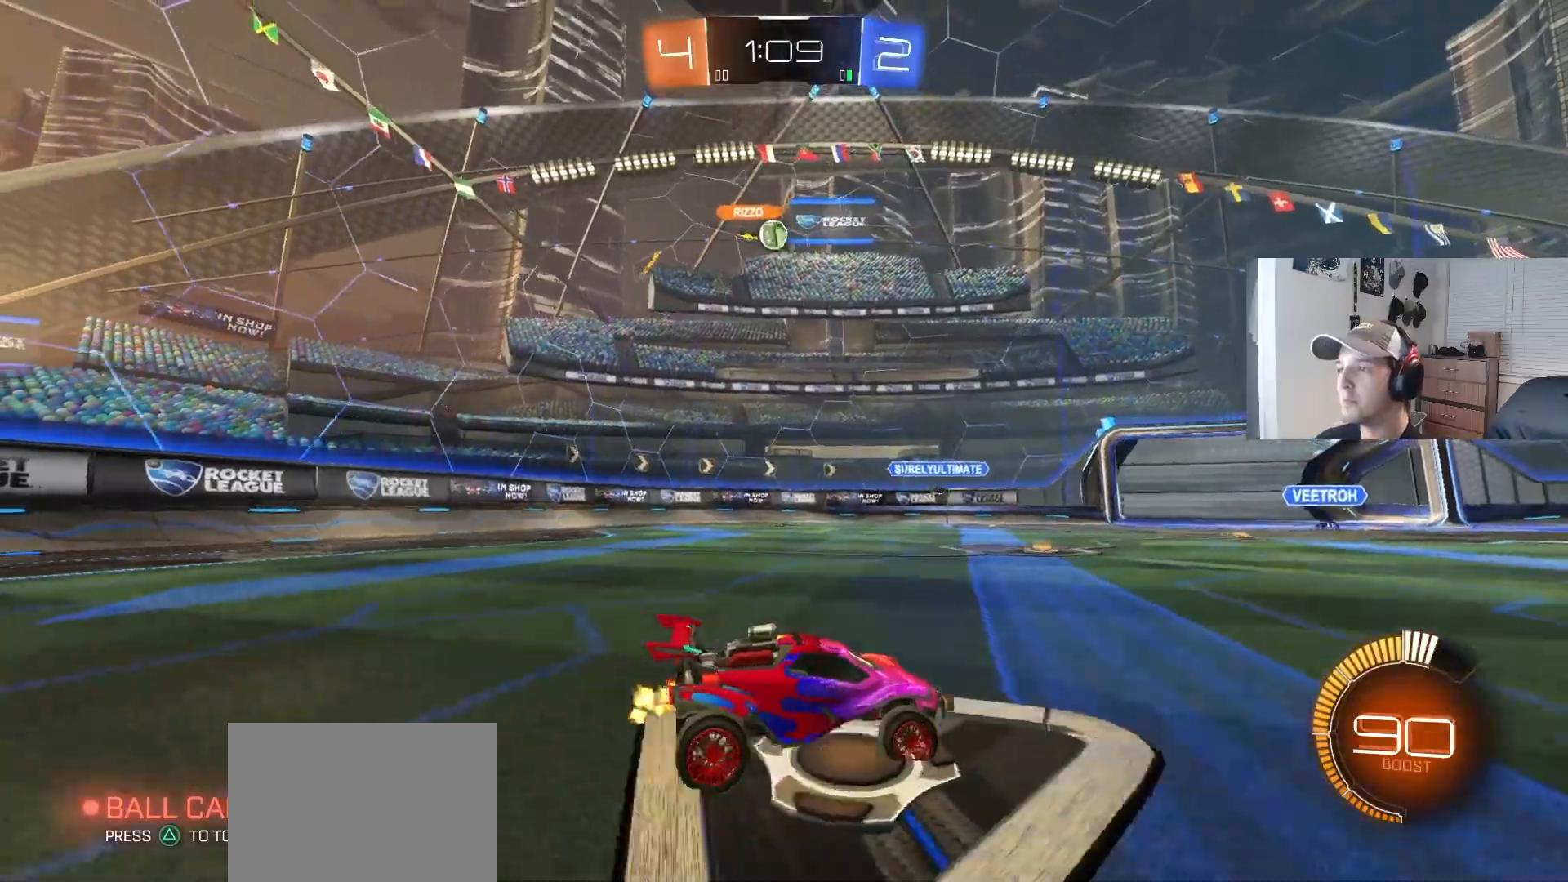
{"buttons": [], "left_stick": "center", "right_stick": "center", "events": [[83, "left_stick", "center"], [317, "R2", "up"]]}
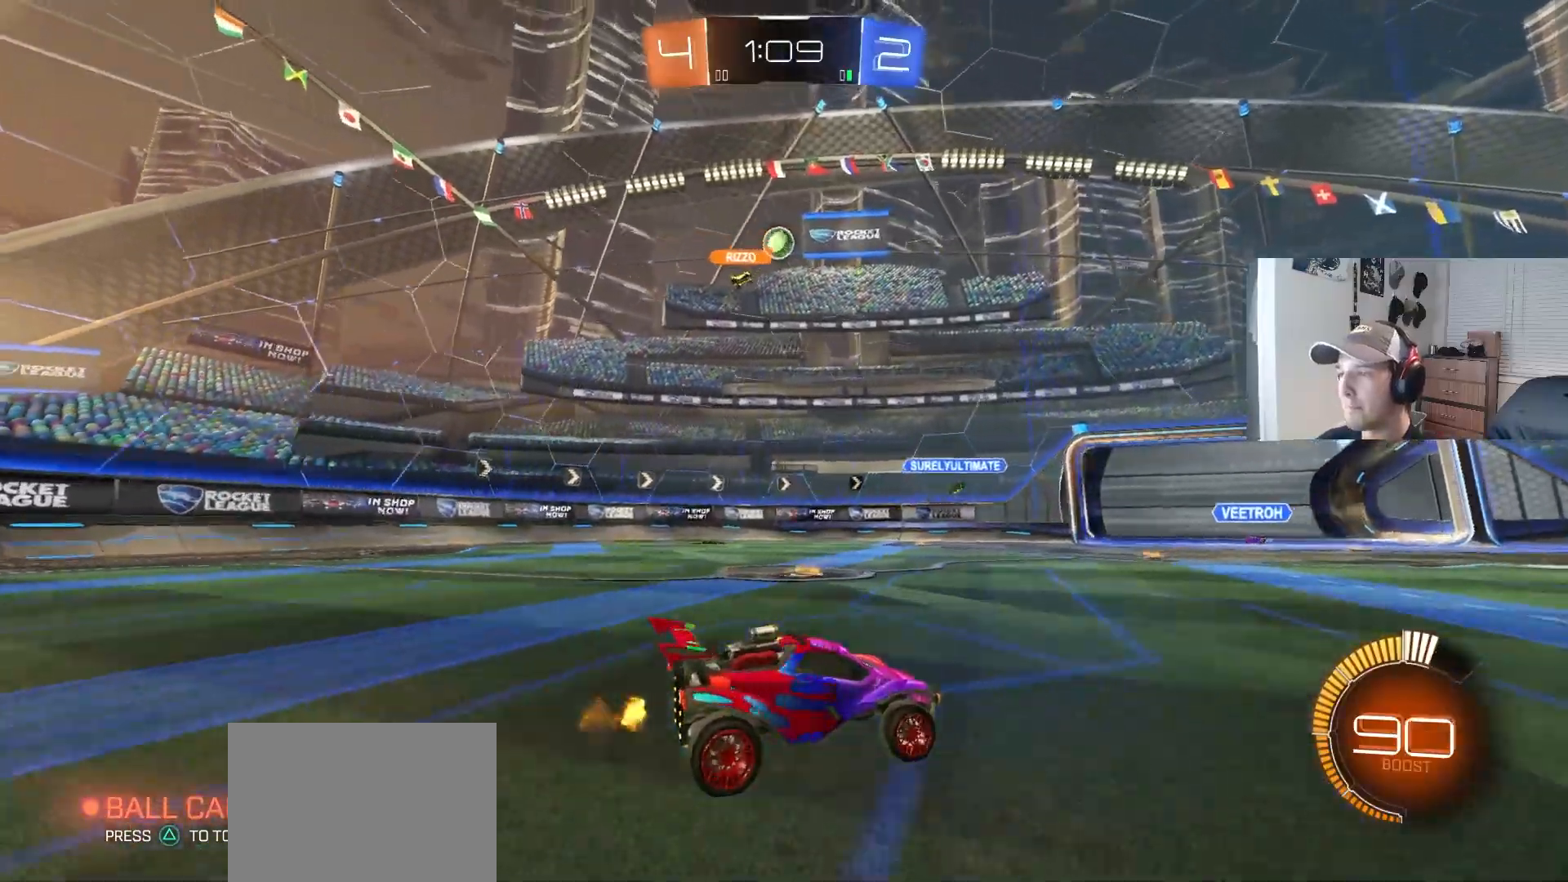
{"buttons": [], "left_stick": "center", "right_stick": "center", "events": [[17, "R2", "down"], [217, "R2", "up"]]}
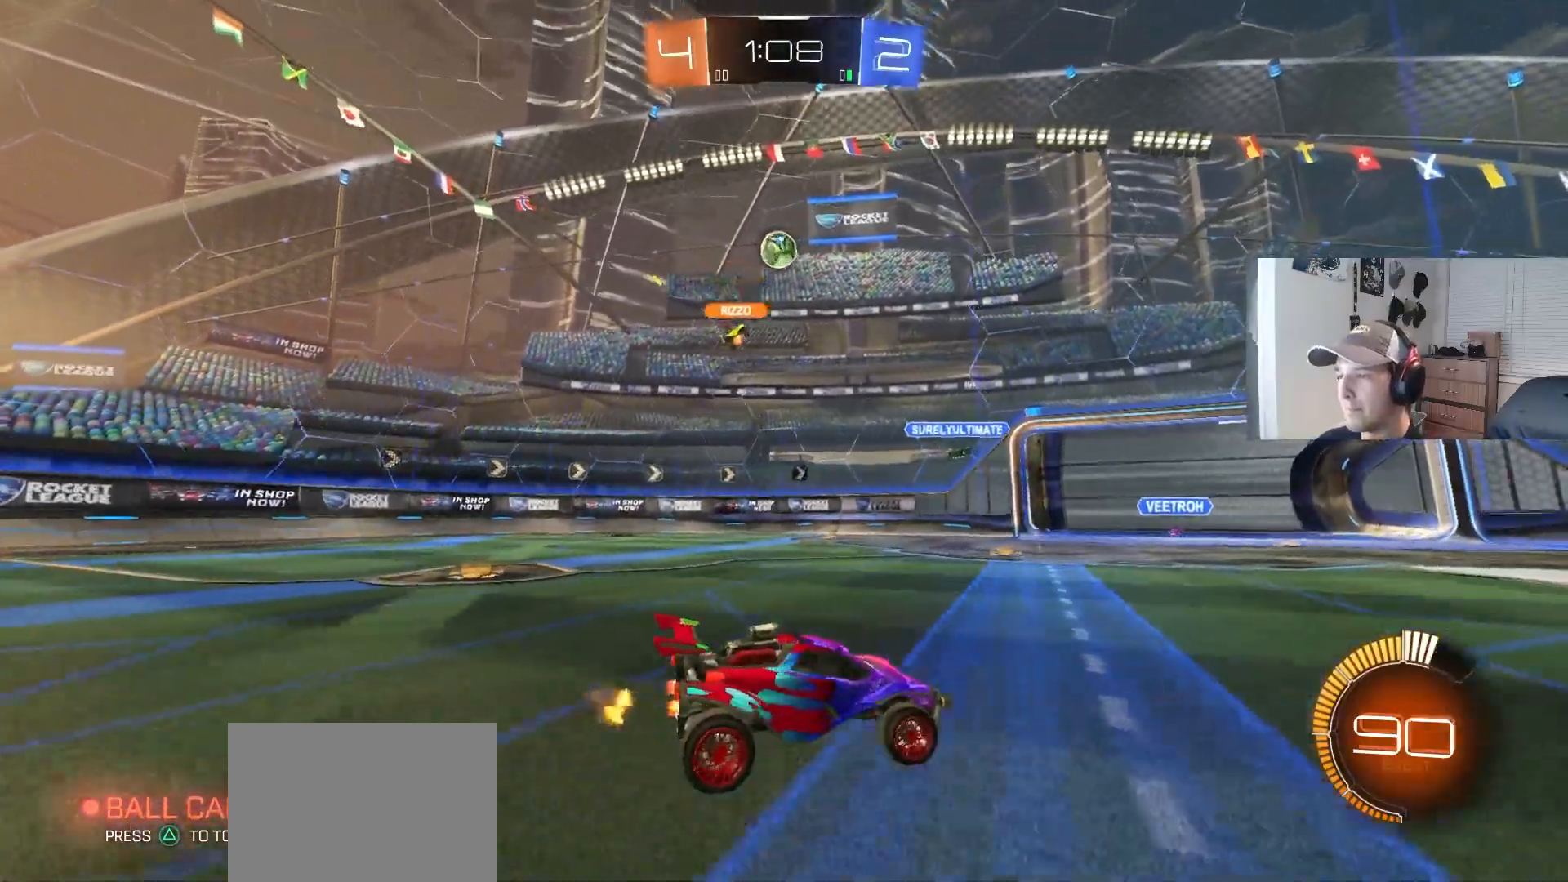
{"buttons": [], "left_stick": "left", "right_stick": "center", "events": [[450, "left_stick", "left"]]}
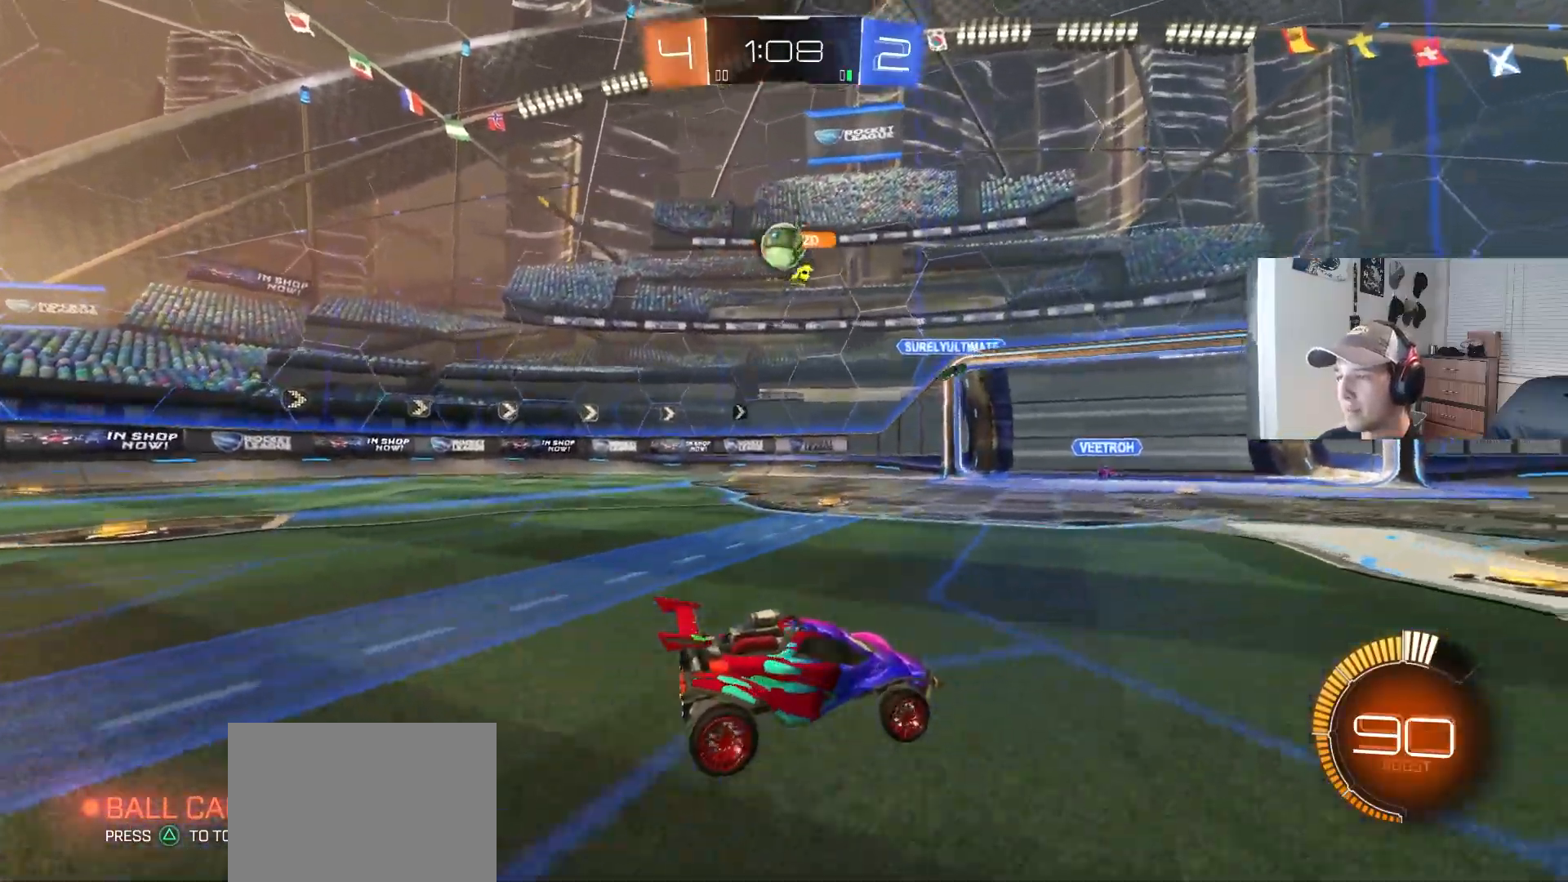
{"buttons": ["R2"], "left_stick": "left", "right_stick": "center", "events": [[167, "R2", "down"]]}
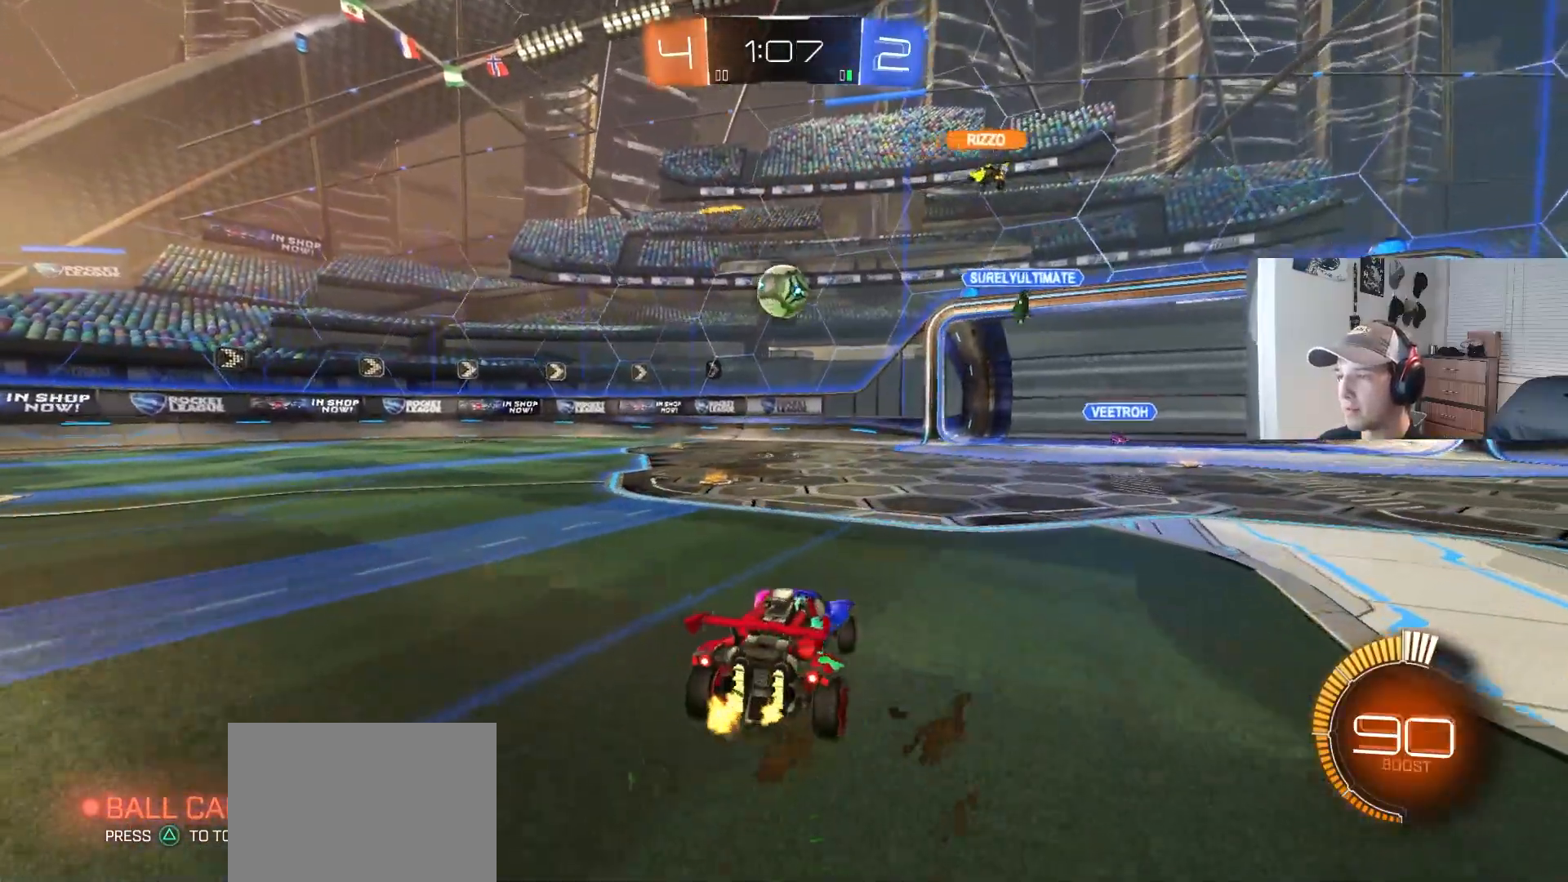
{"buttons": ["CIRCLE", "R2"], "left_stick": "down-right", "right_stick": "center", "events": [[50, "left_stick", "center"], [217, "CIRCLE", "down"], [217, "CROSS", "down"], [217, "left_stick", "down"], [400, "left_stick", "down-right"], [500, "CROSS", "up"]]}
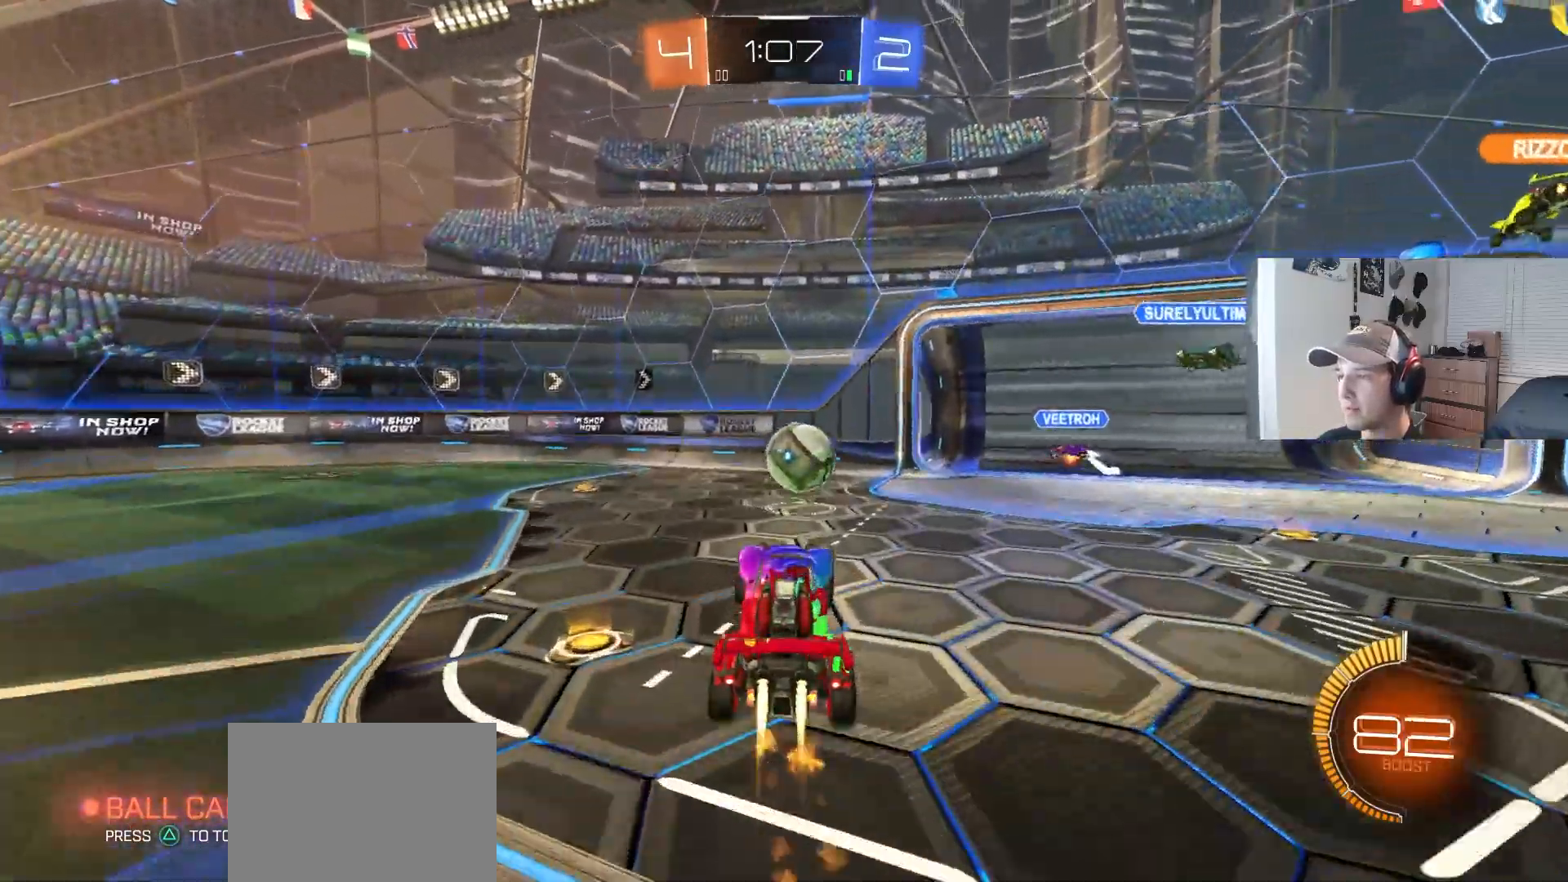
{"buttons": ["CIRCLE", "R2"], "left_stick": "right", "right_stick": "center", "events": [[33, "left_stick", "left"], [67, "L1", "down"], [150, "left_stick", "up-right"], [167, "L1", "up"], [233, "left_stick", "up-left"], [383, "left_stick", "up-right"], [483, "left_stick", "right"]]}
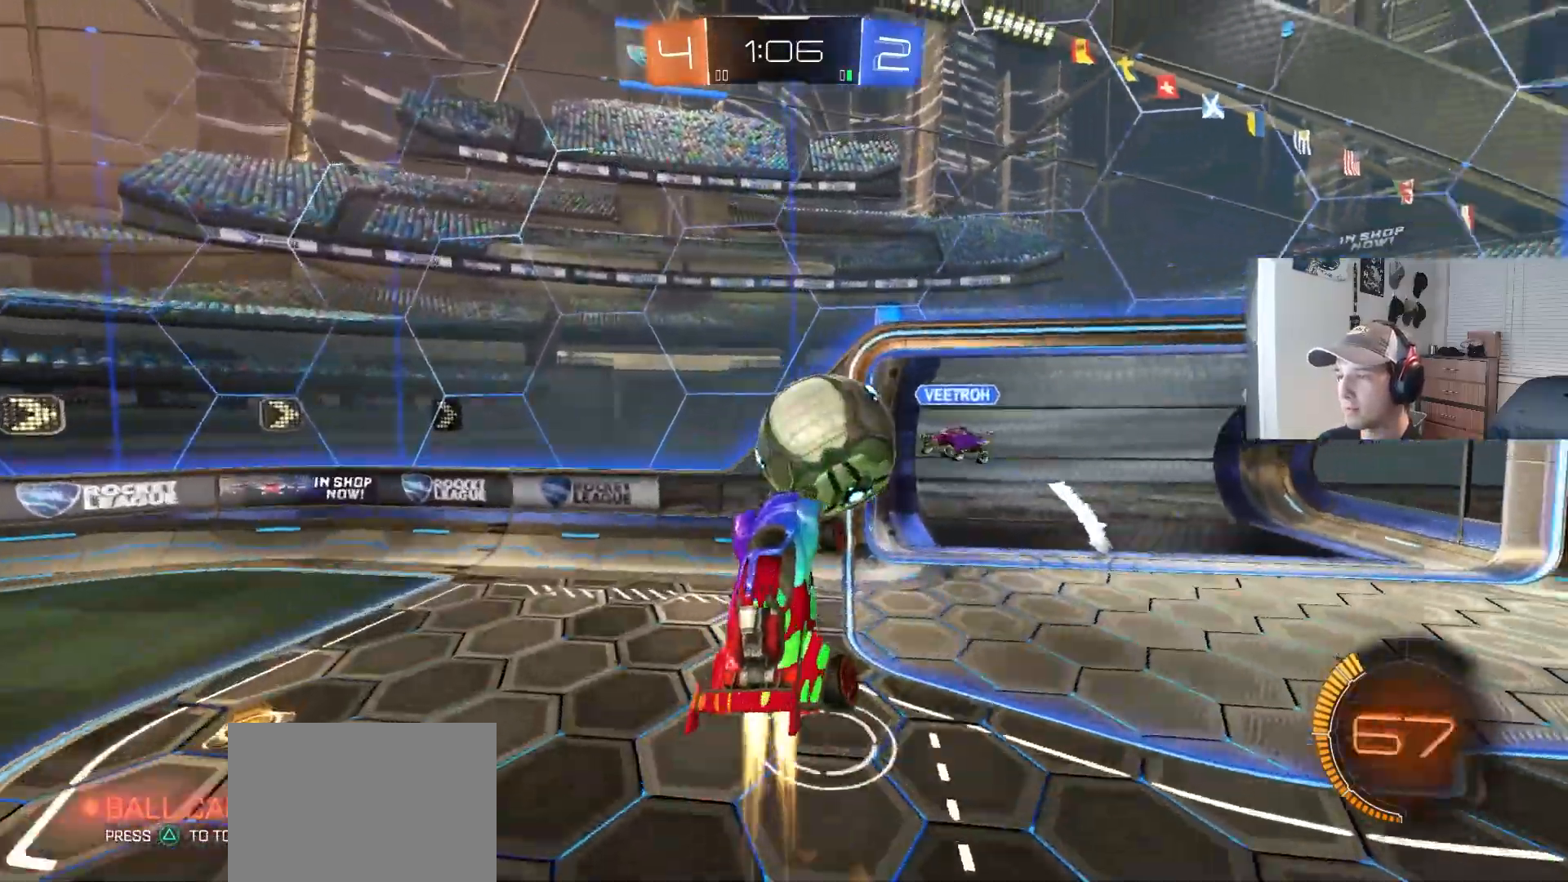
{"buttons": ["R1"], "left_stick": "down", "right_stick": "center", "events": [[67, "CIRCLE", "up"], [117, "CIRCLE", "down"], [133, "CROSS", "down"], [150, "R1", "down"], [283, "left_stick", "down-right"], [317, "CIRCLE", "up"], [317, "CROSS", "up"], [317, "L3", "down"], [400, "left_stick", "down"], [450, "R2", "up"], [500, "L3", "up"]]}
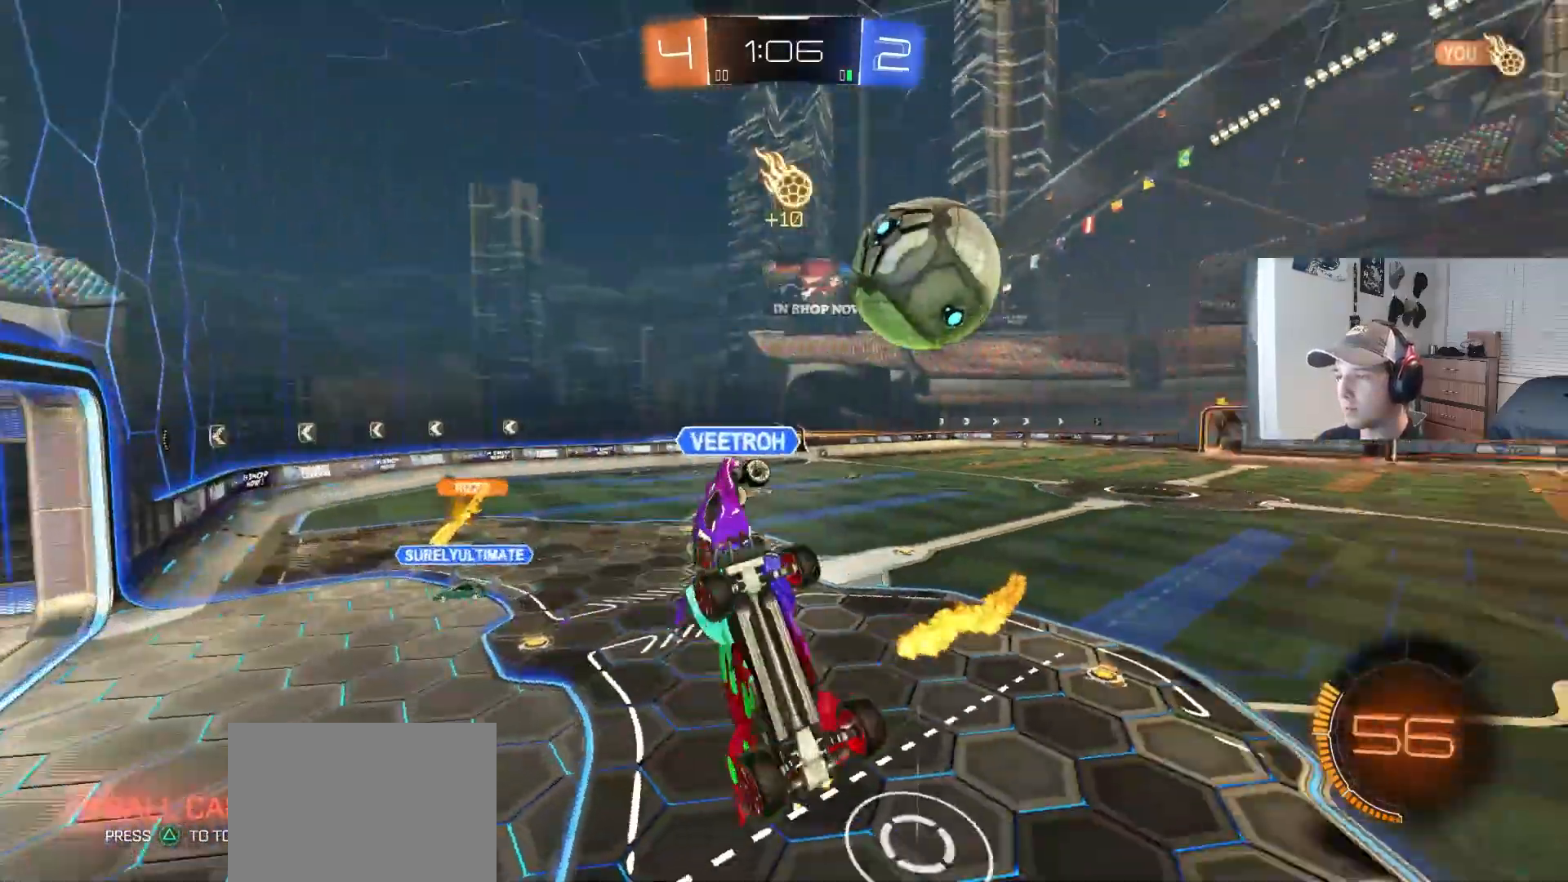
{"buttons": [], "left_stick": "up-right", "right_stick": "center", "events": [[17, "left_stick", "down-left"], [133, "left_stick", "left"], [267, "left_stick", "up"], [350, "R1", "up"], [383, "left_stick", "up-right"]]}
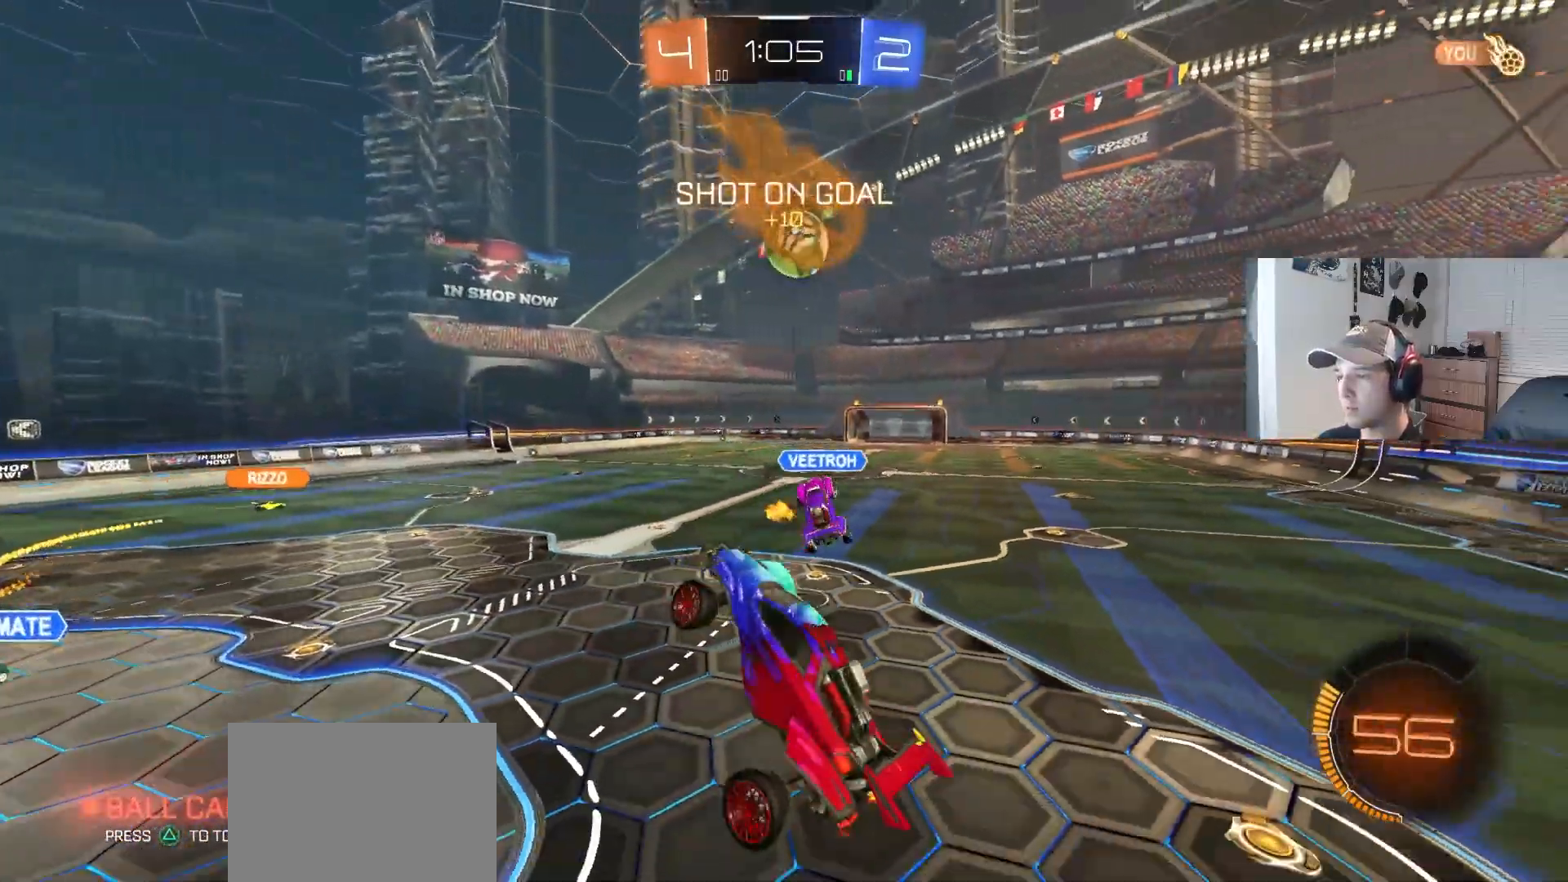
{"buttons": ["R2"], "left_stick": "right", "right_stick": "center", "events": [[67, "R2", "down"], [117, "L1", "down"], [267, "L1", "up"], [383, "left_stick", "right"]]}
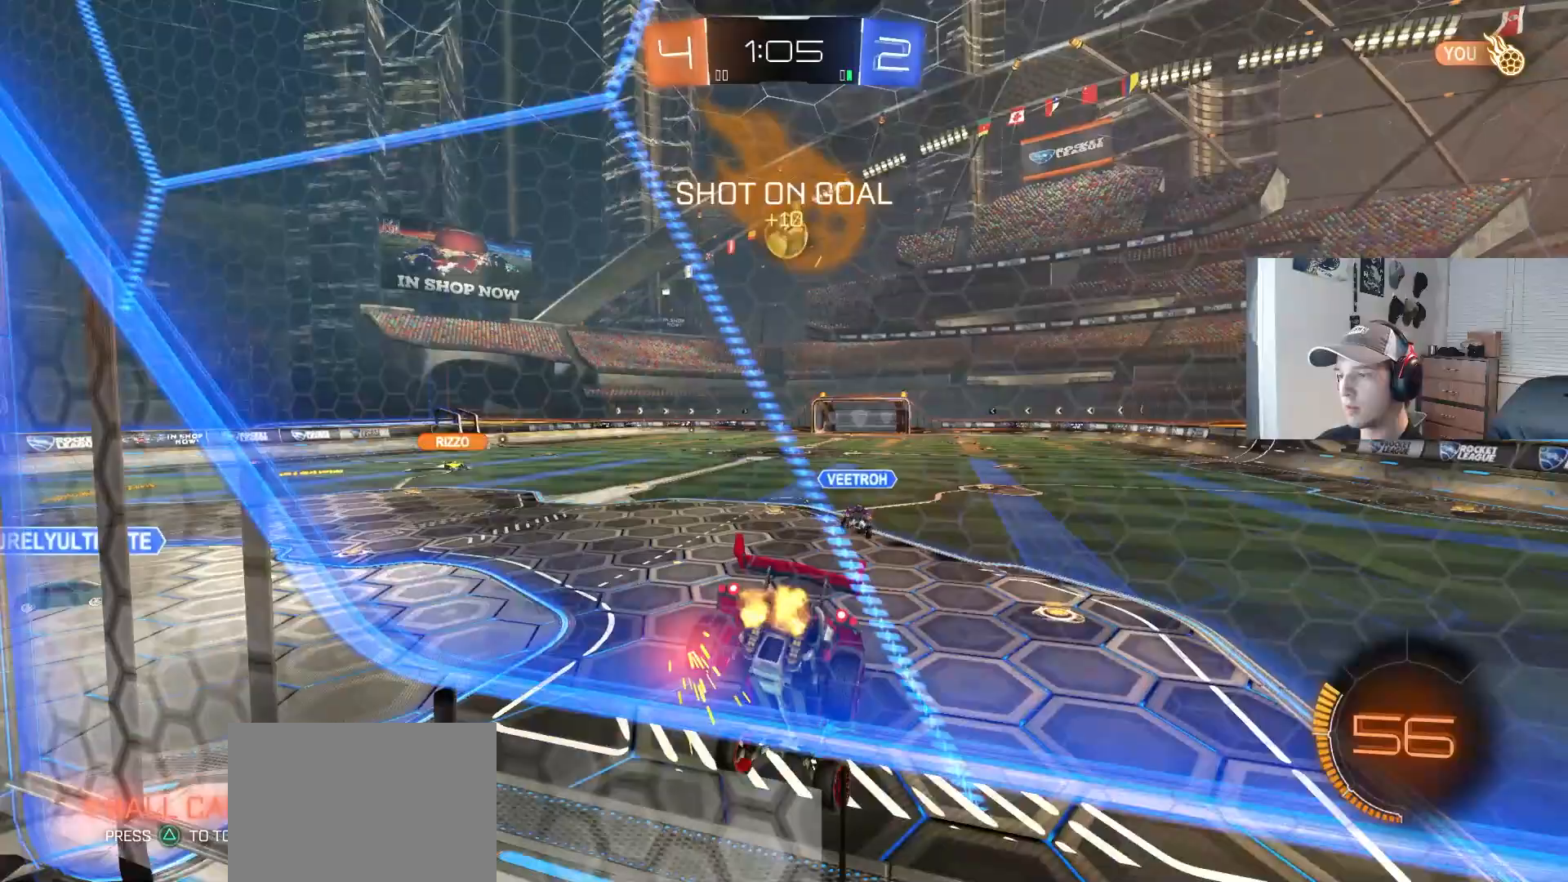
{"buttons": ["R2"], "left_stick": "down-right", "right_stick": "center", "events": [[50, "left_stick", "down-right"]]}
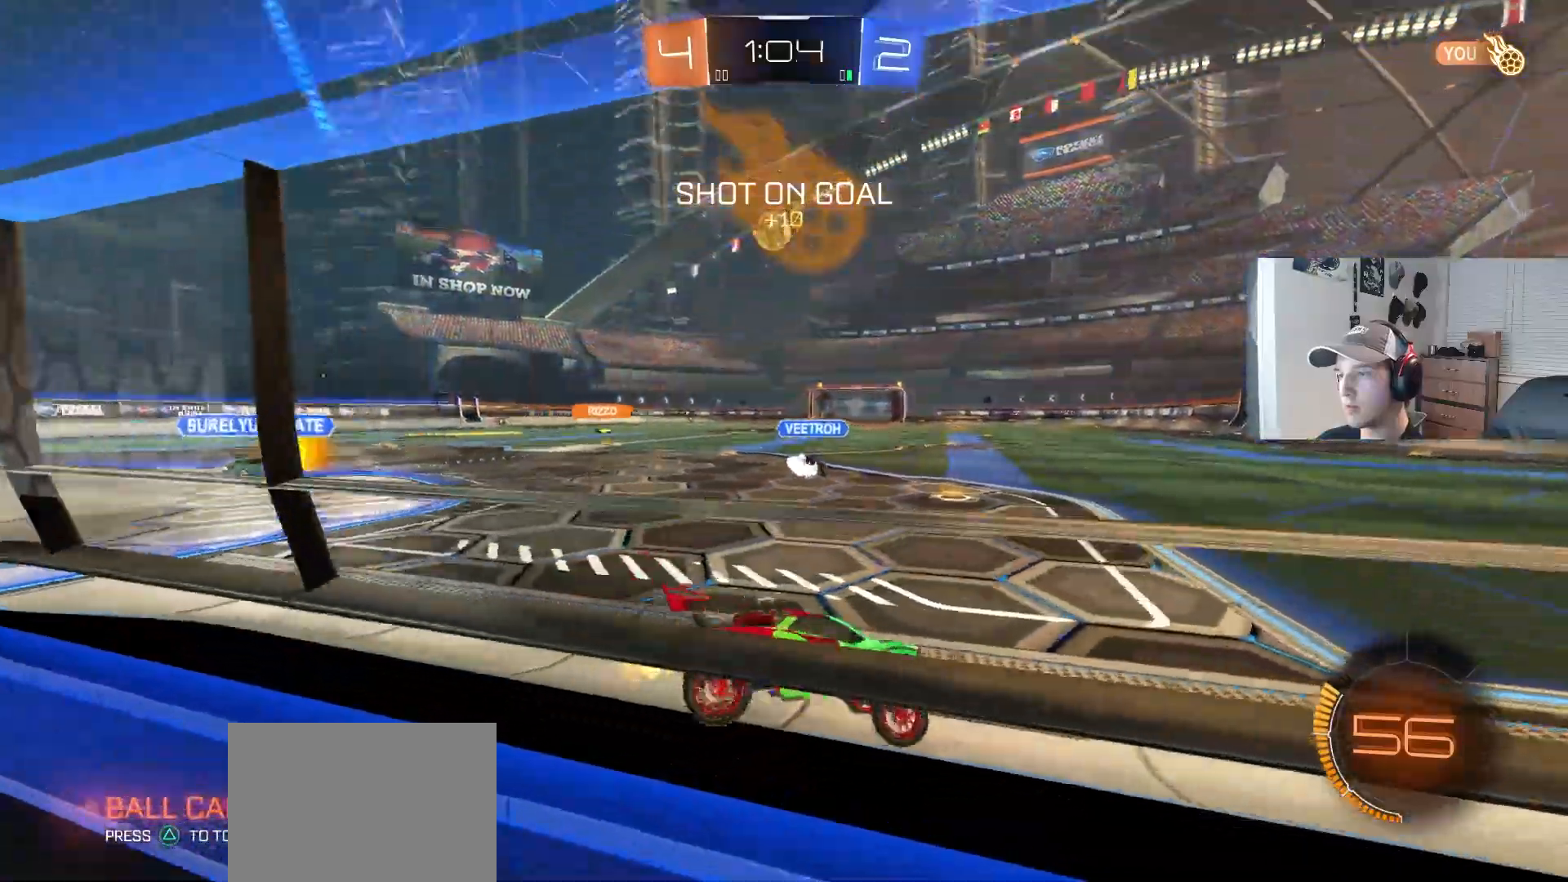
{"buttons": ["R2"], "left_stick": "center", "right_stick": "center", "events": [[17, "left_stick", "center"], [217, "left_stick", "right"], [317, "left_stick", "center"]]}
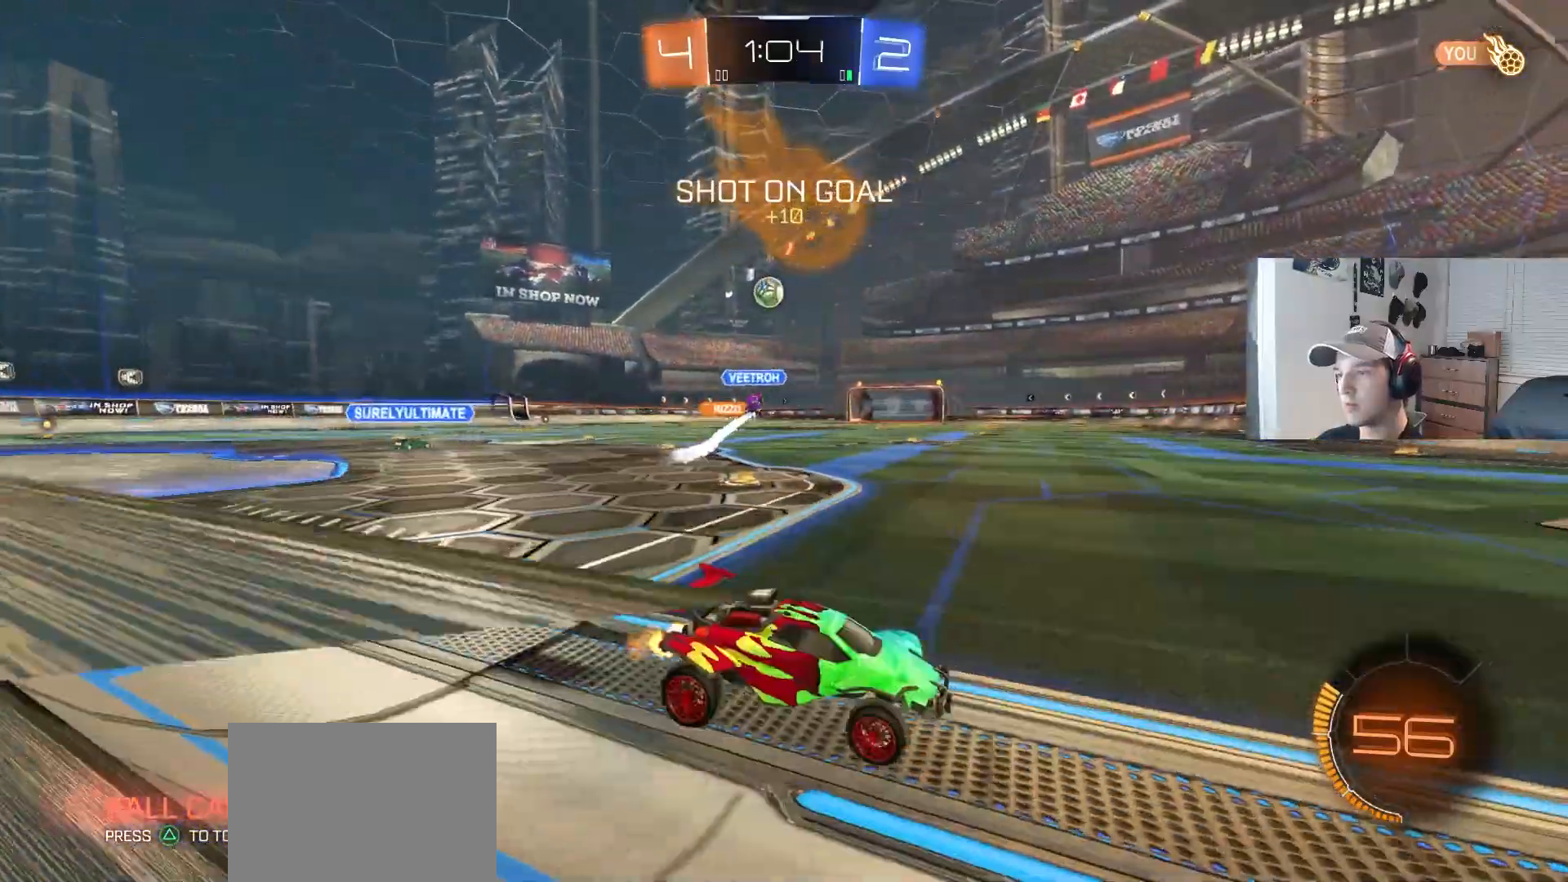
{"buttons": ["CIRCLE", "R2"], "left_stick": "left", "right_stick": "center", "events": [[100, "CIRCLE", "down"], [100, "left_stick", "left"]]}
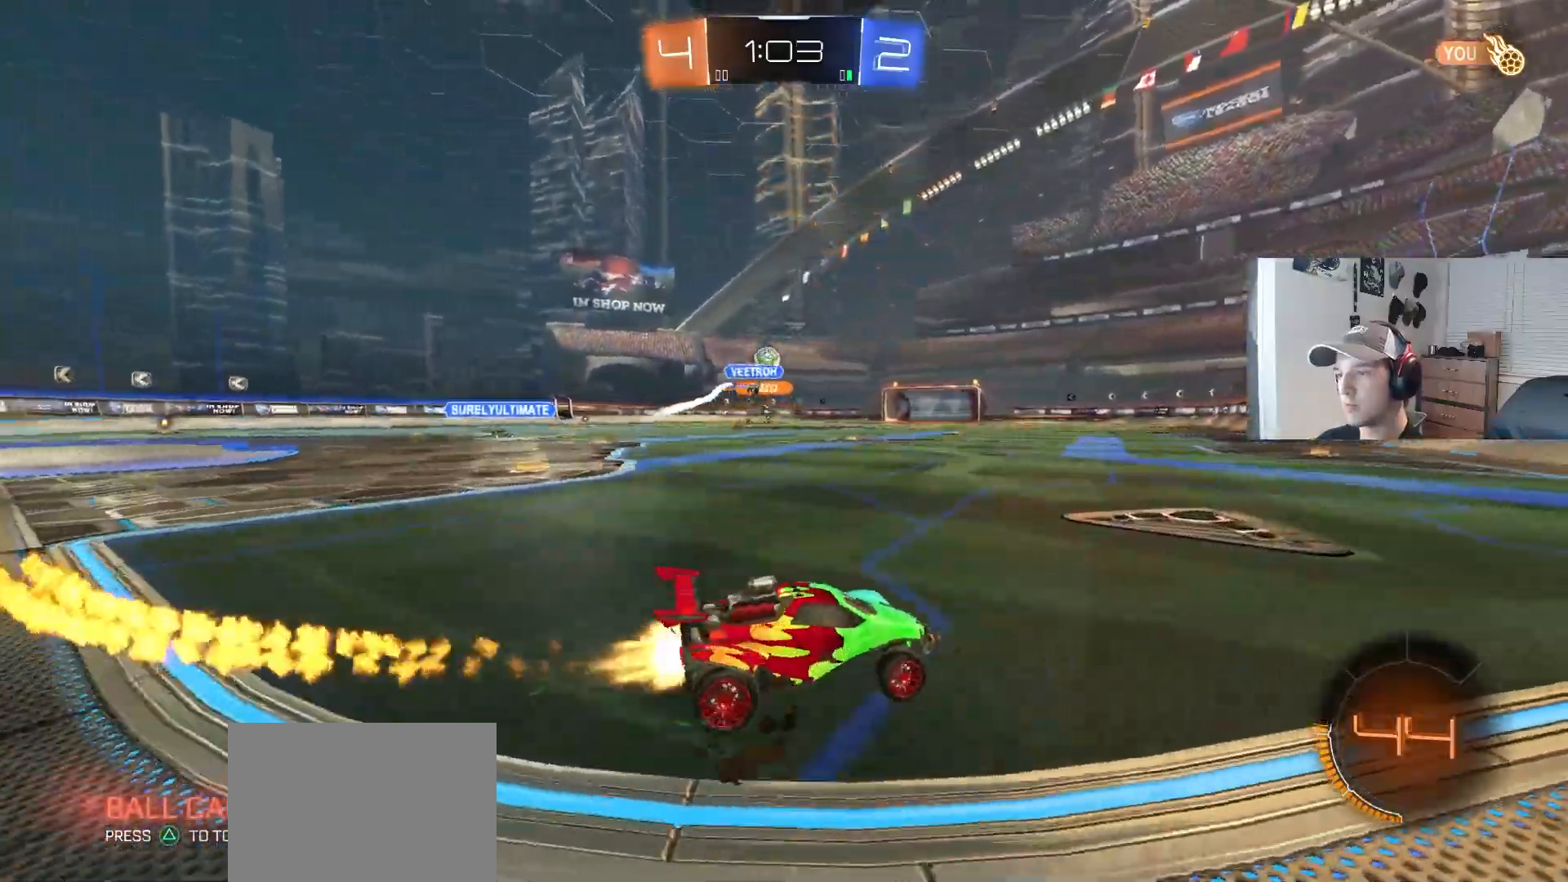
{"buttons": ["L1"], "left_stick": "down", "right_stick": "center", "events": [[17, "left_stick", "center"], [67, "CROSS", "down"], [67, "L1", "down"], [67, "left_stick", "up"], [117, "CROSS", "up"], [150, "CROSS", "down"], [150, "L3", "down"], [200, "left_stick", "down"], [333, "CROSS", "up"], [383, "L3", "up"], [400, "CIRCLE", "up"], [433, "R2", "up"]]}
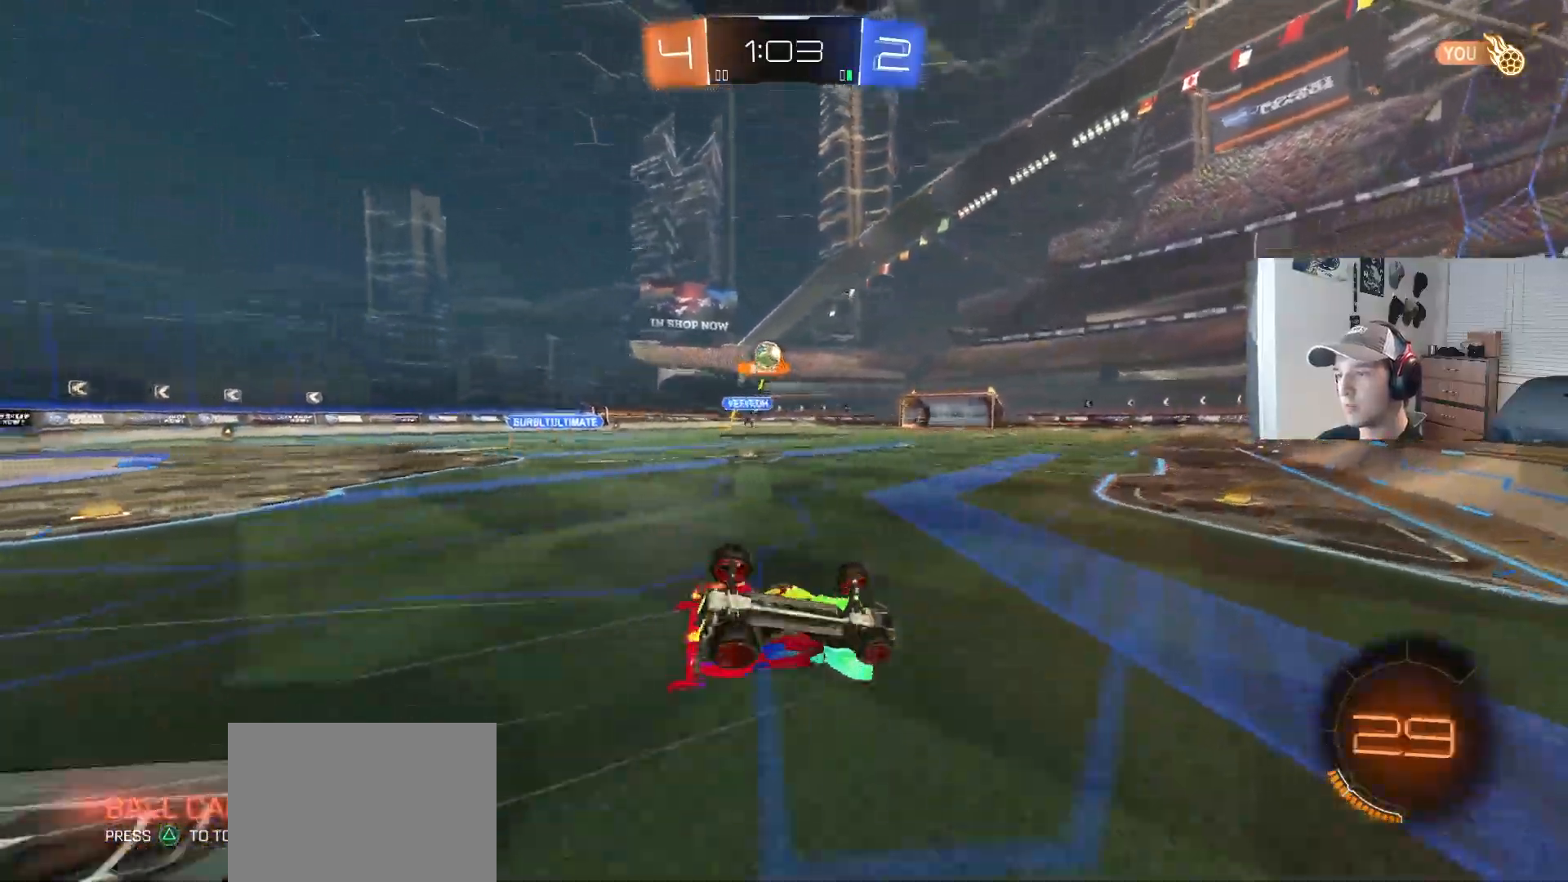
{"buttons": ["R2"], "left_stick": "right", "right_stick": "center", "events": [[83, "left_stick", "left"], [250, "left_stick", "down"], [400, "left_stick", "center"], [450, "L1", "up"], [500, "R2", "down"], [500, "left_stick", "right"]]}
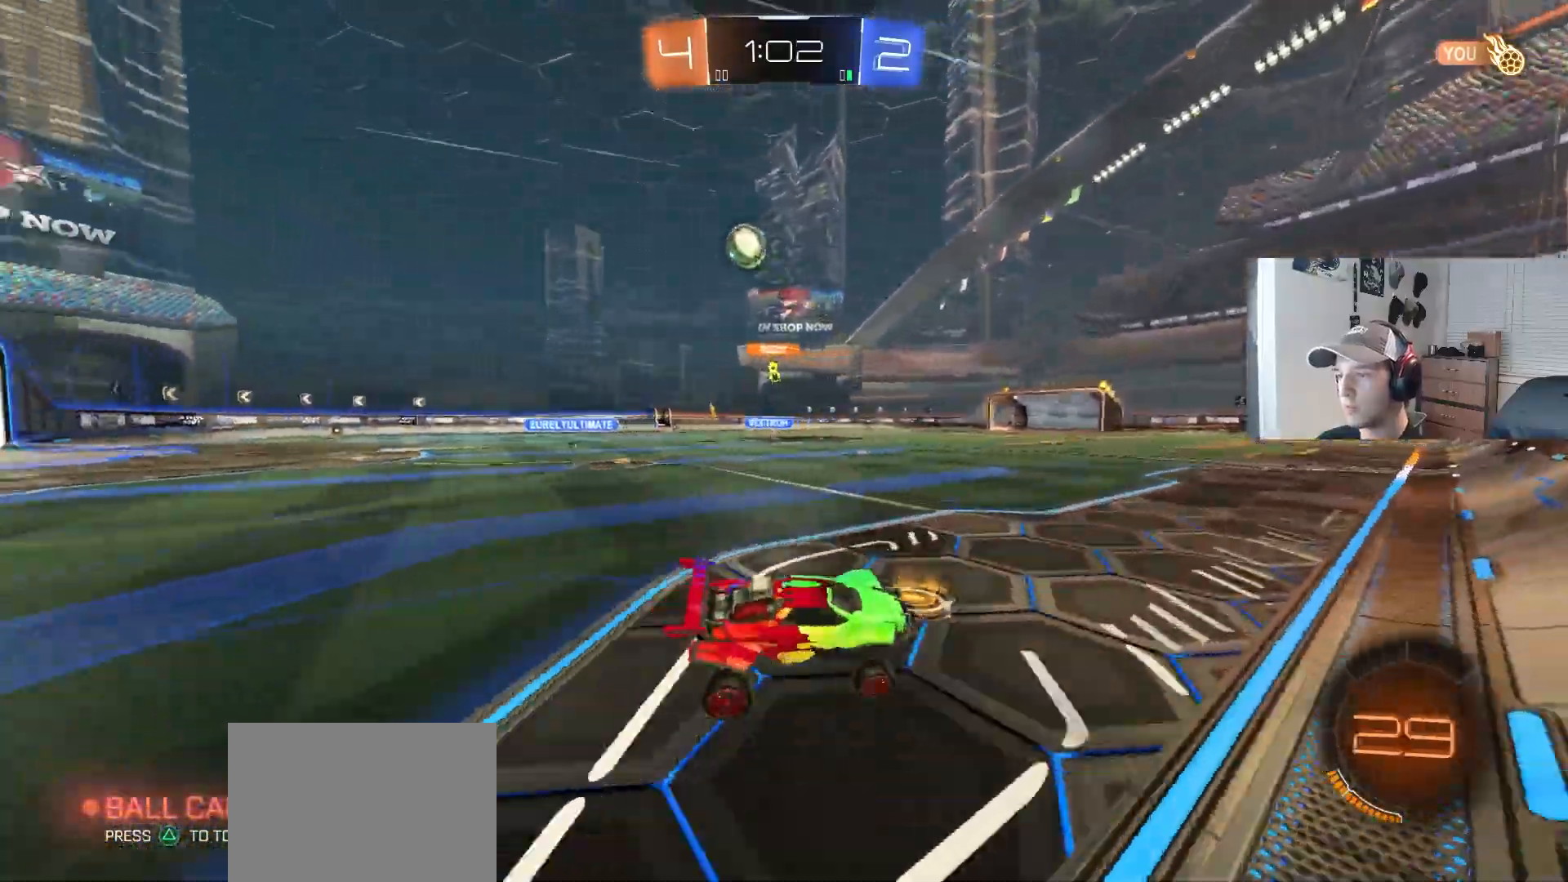
{"buttons": ["R2"], "left_stick": "right", "right_stick": "center", "events": []}
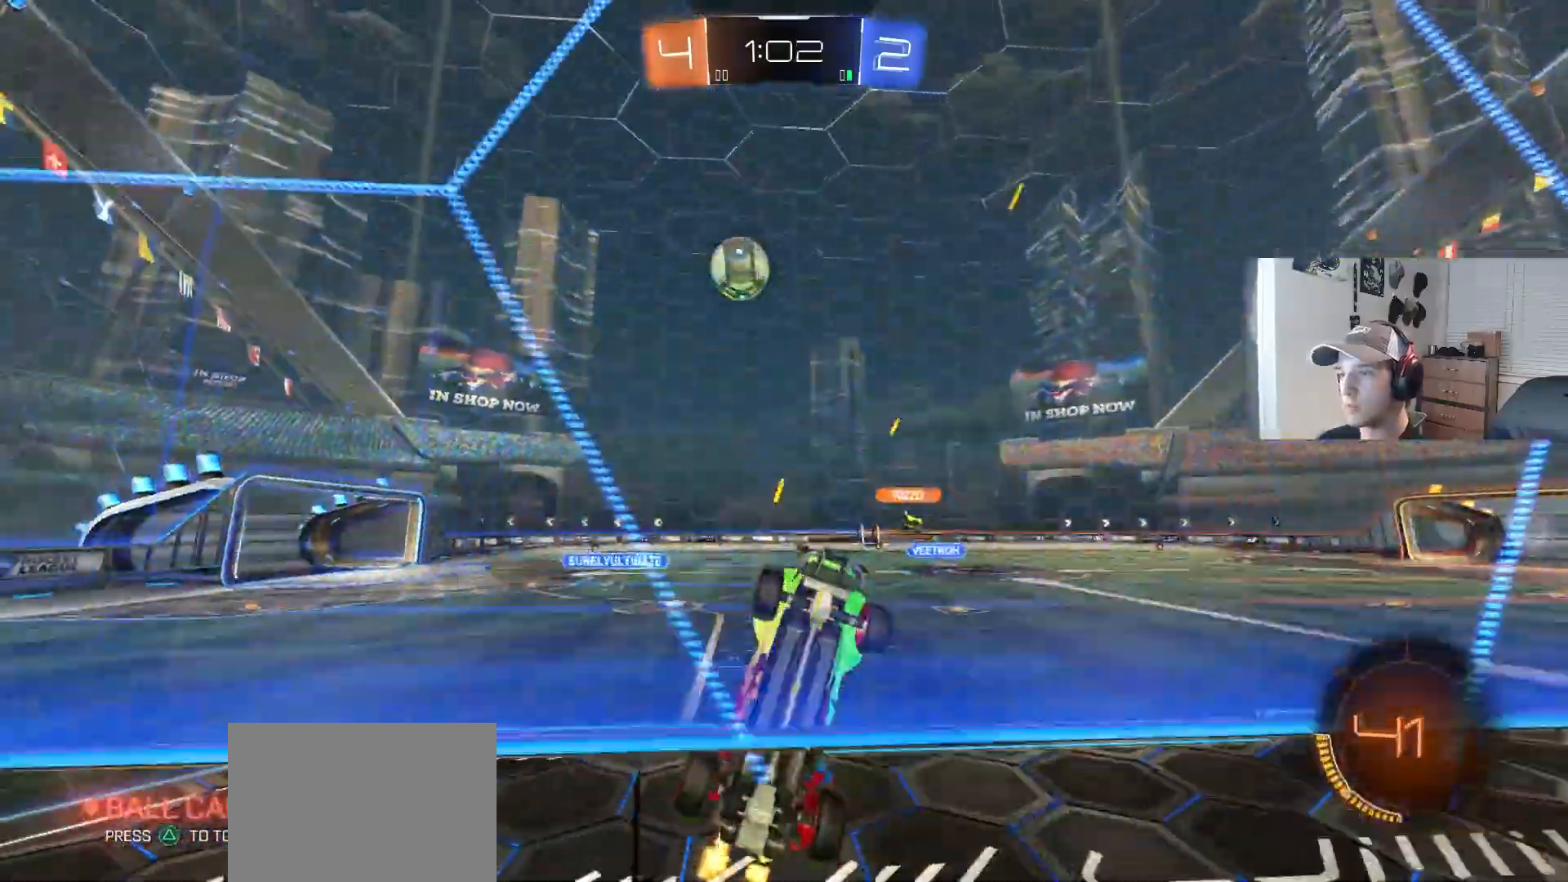
{"buttons": ["R2"], "left_stick": "right", "right_stick": "center", "events": [[50, "L1", "down"], [200, "L1", "up"]]}
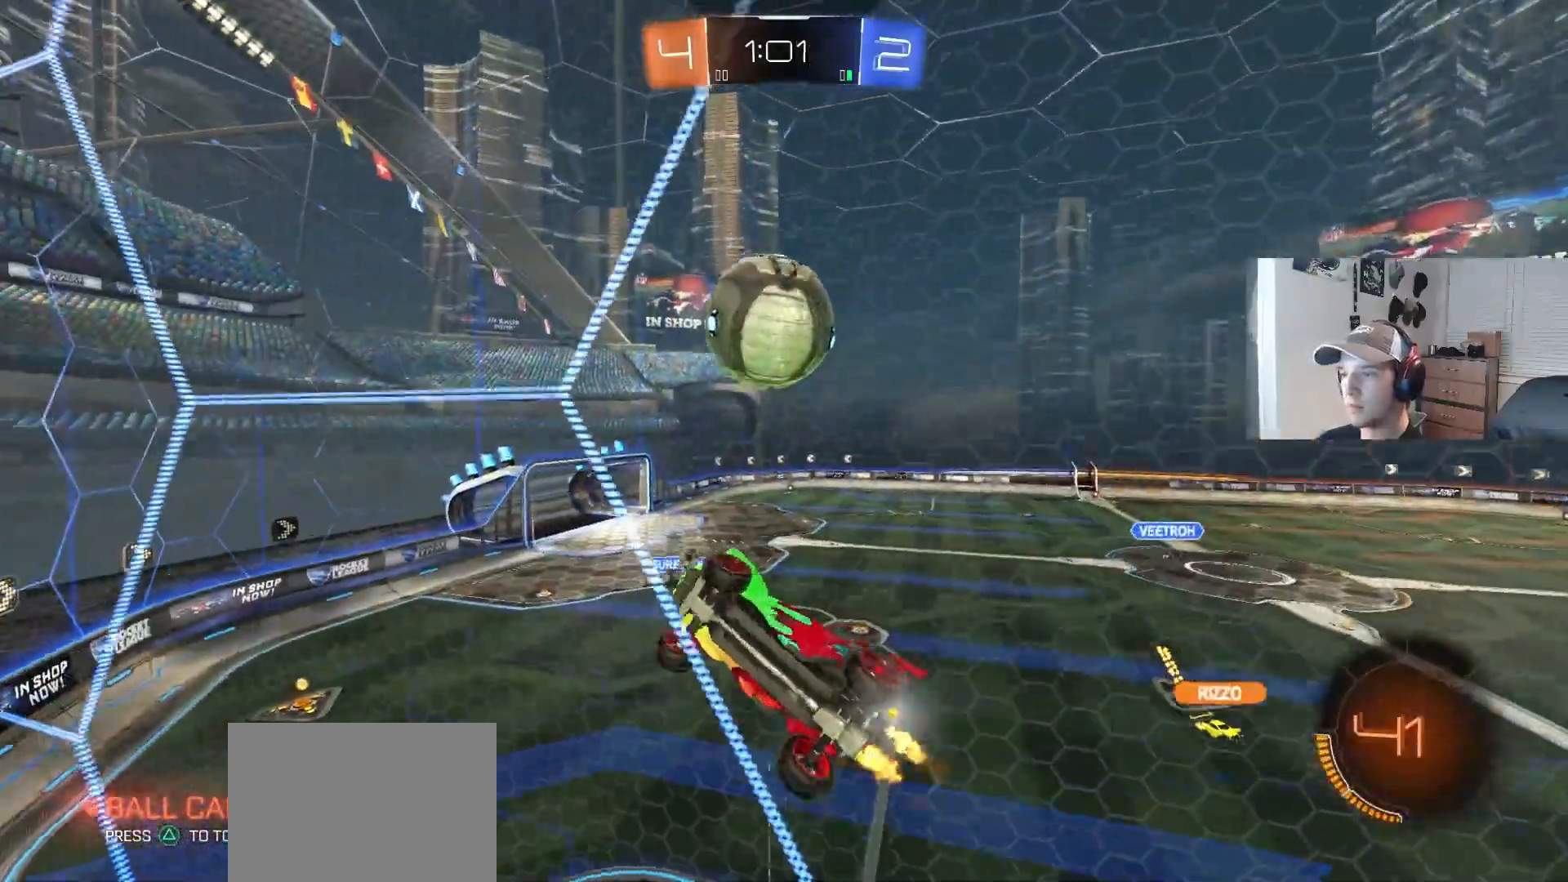
{"buttons": ["R2"], "left_stick": "left", "right_stick": "center", "events": [[100, "left_stick", "center"], [200, "L2", "down"], [217, "R2", "up"], [233, "left_stick", "left"], [483, "L2", "up"], [500, "R2", "down"]]}
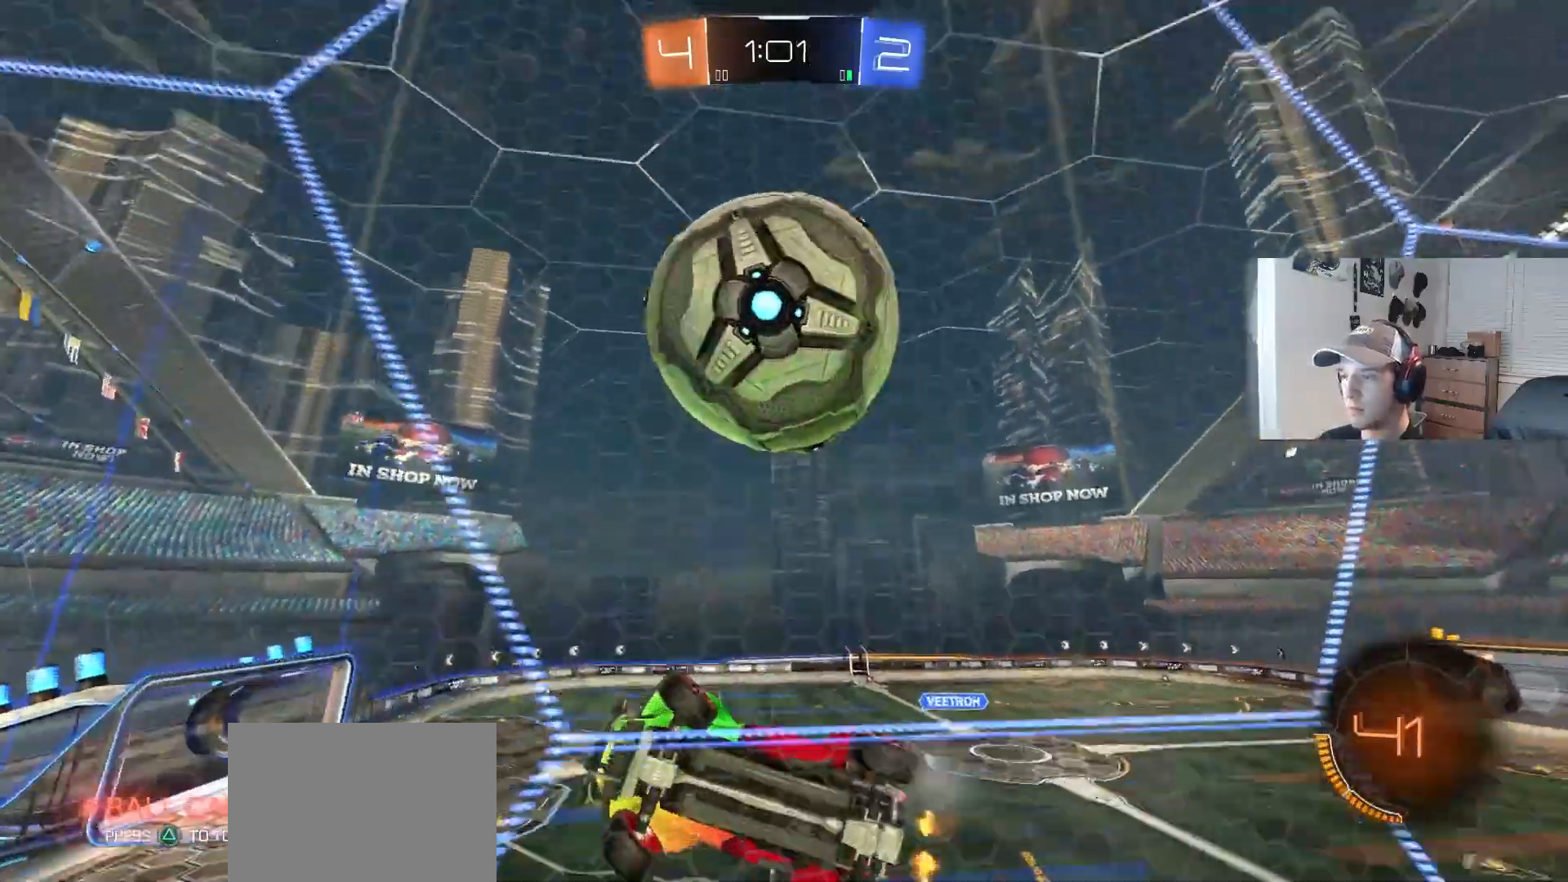
{"buttons": ["R2"], "left_stick": "left", "right_stick": "center", "events": [[283, "left_stick", "center"], [400, "left_stick", "left"]]}
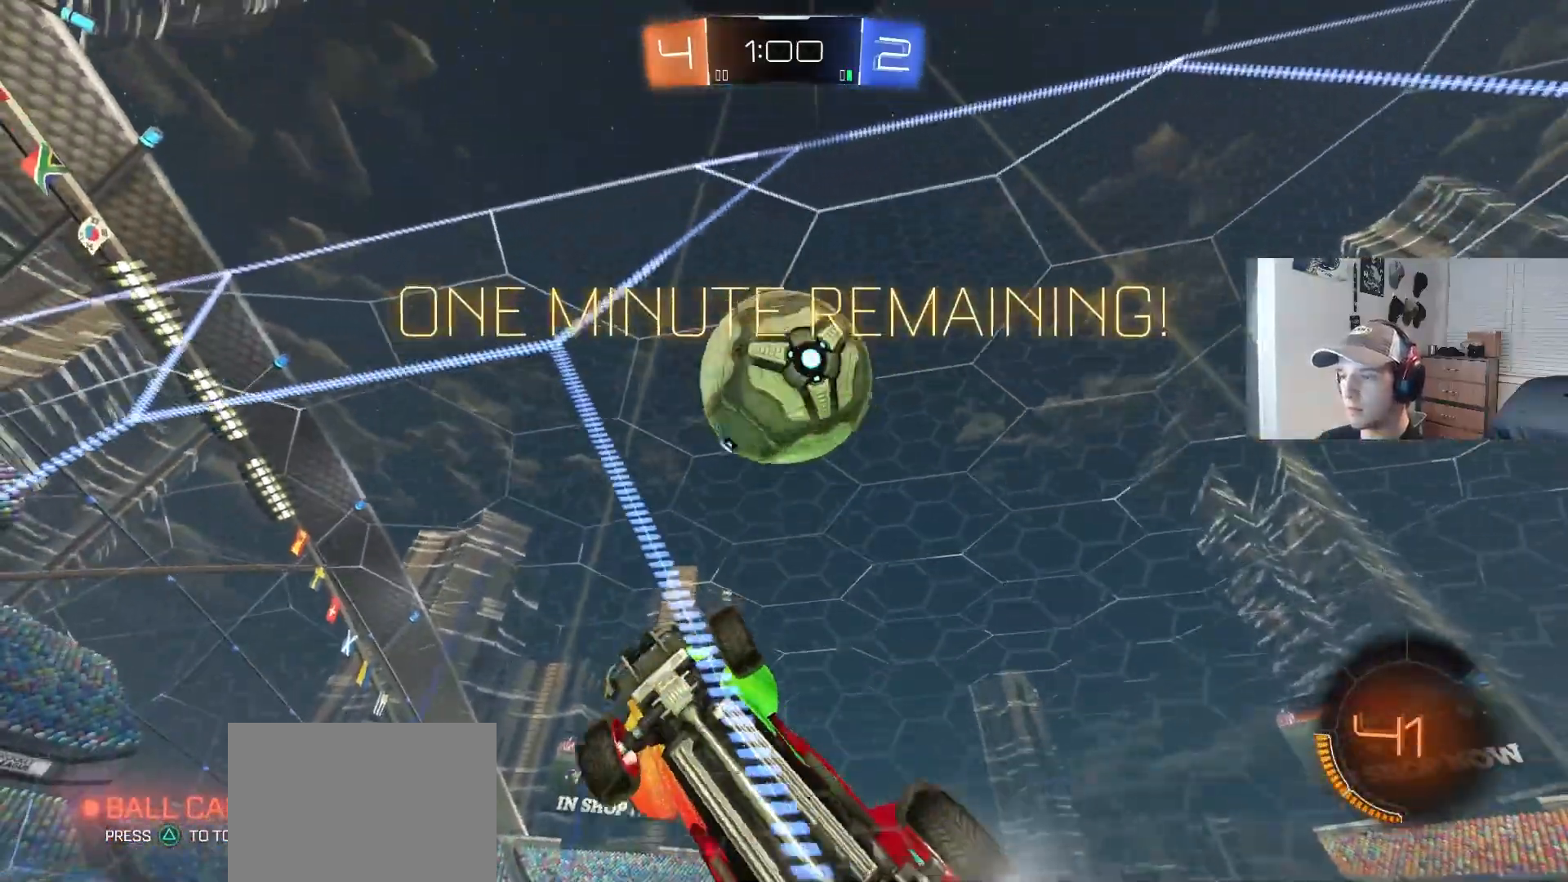
{"buttons": ["R1"], "left_stick": "left", "right_stick": "center", "events": [[33, "left_stick", "center"], [317, "CROSS", "down"], [317, "left_stick", "down-left"], [367, "R1", "down"], [450, "CROSS", "up"], [450, "left_stick", "left"], [500, "R2", "up"]]}